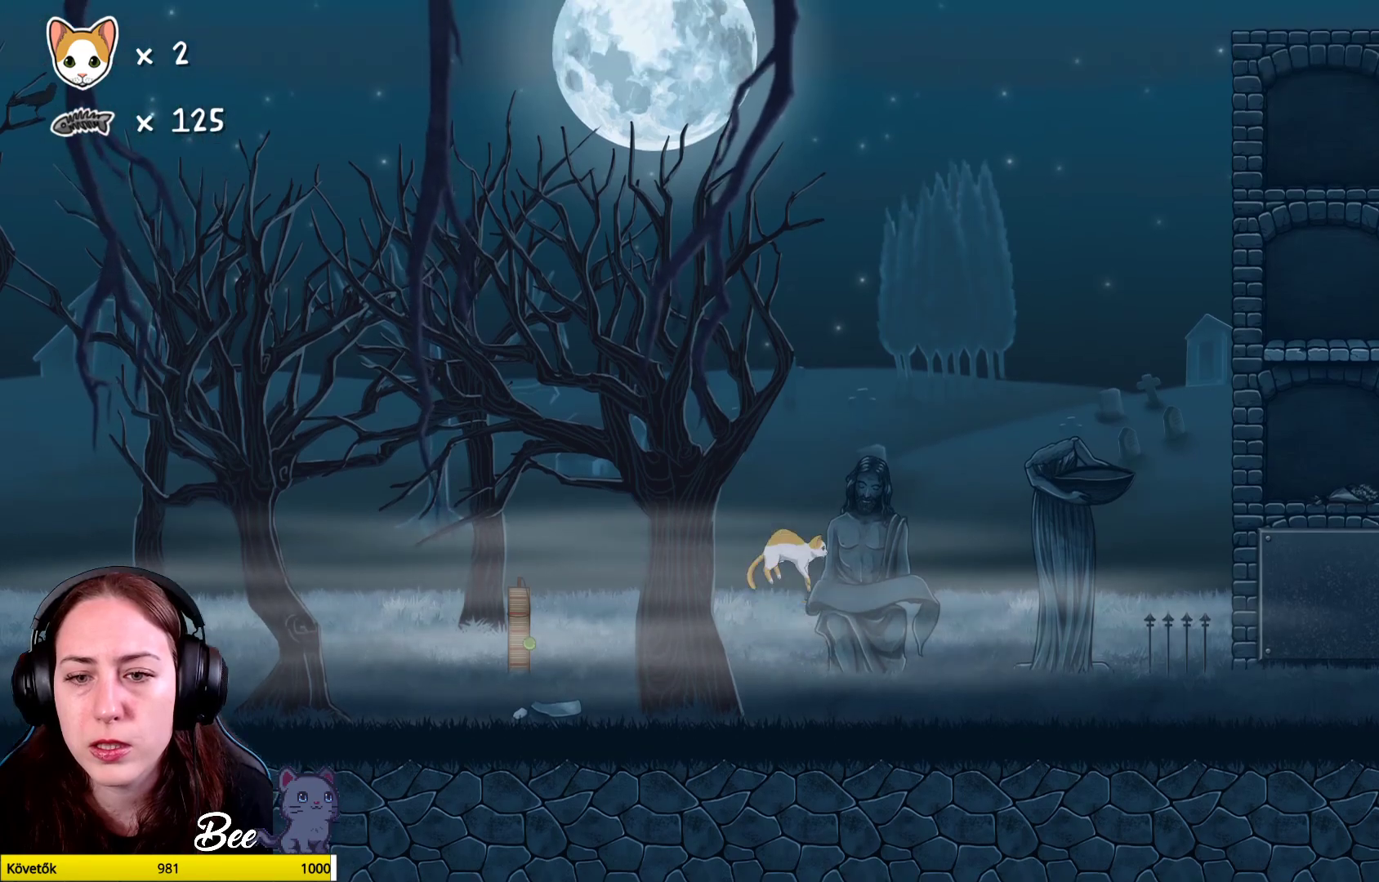
Gameplay with a controller (Xbox layout); each line is a JSON object with the inputs held at the frame after it. "events" lists button and stick changes between this image and that frame as [ms after this image, input, new state], when the widget could be followed in between. Not read: Z.
{"buttons": [], "left_stick": "center", "right_stick": "center", "events": [[67, "left_stick", "up-right"], [267, "A", "up"], [350, "left_stick", "center"]]}
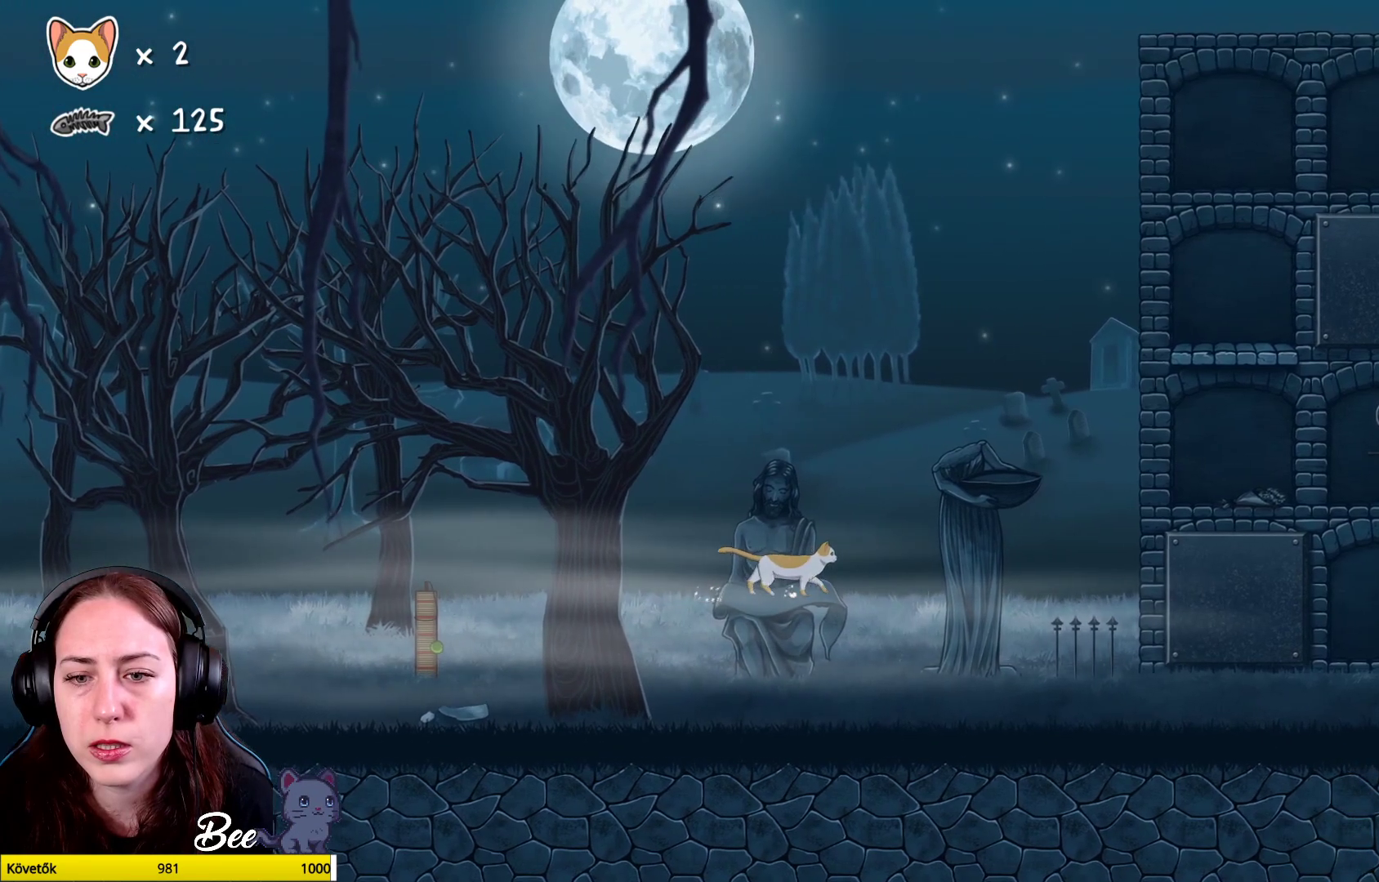
{"buttons": ["A"], "left_stick": "up-right", "right_stick": "center", "events": [[217, "A", "down"], [217, "left_stick", "up-right"]]}
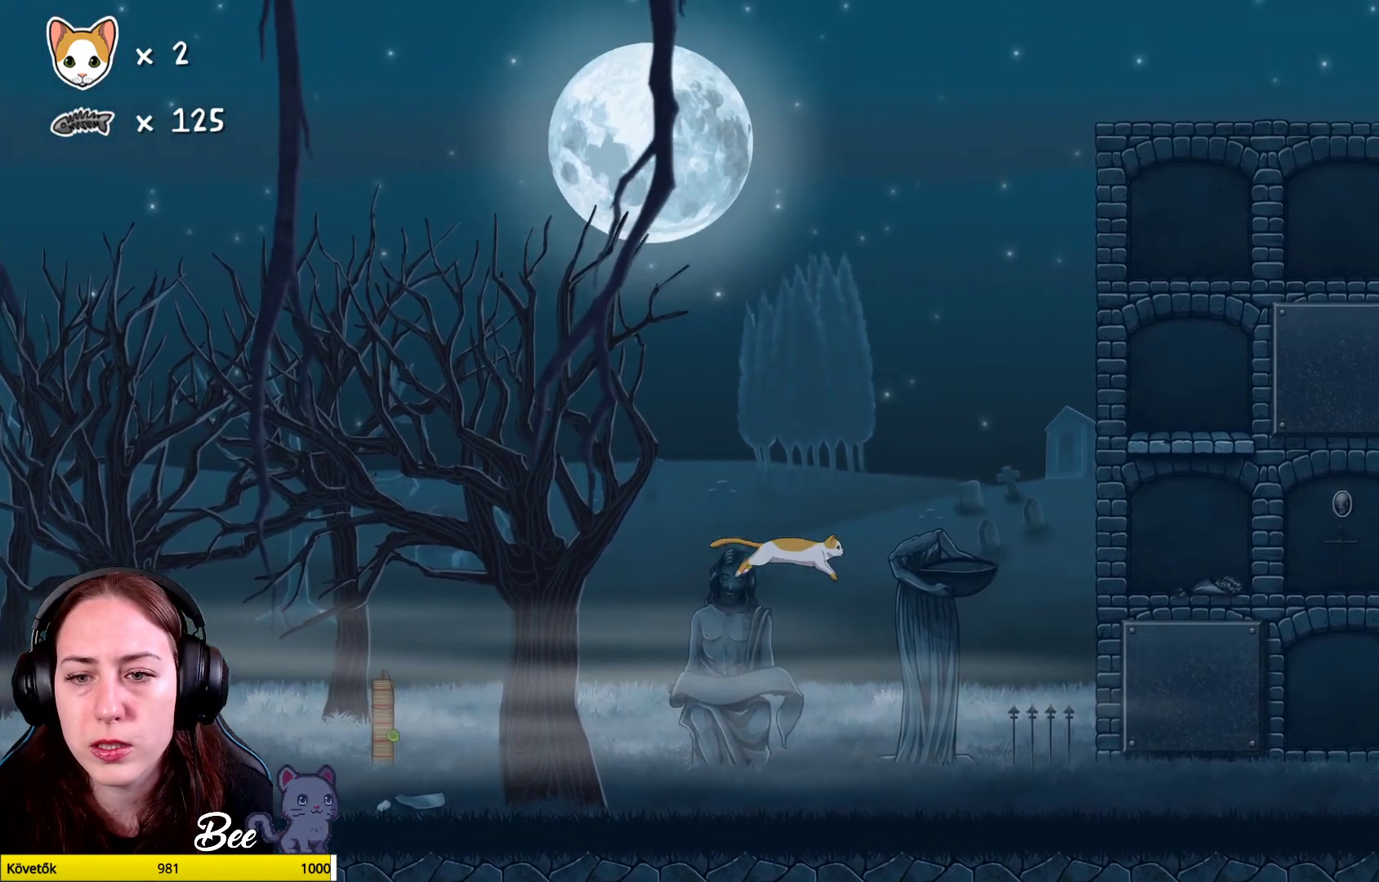
{"buttons": [], "left_stick": "center", "right_stick": "center", "events": [[33, "A", "up"], [117, "A", "down"], [300, "left_stick", "up"], [433, "left_stick", "center"], [450, "A", "up"]]}
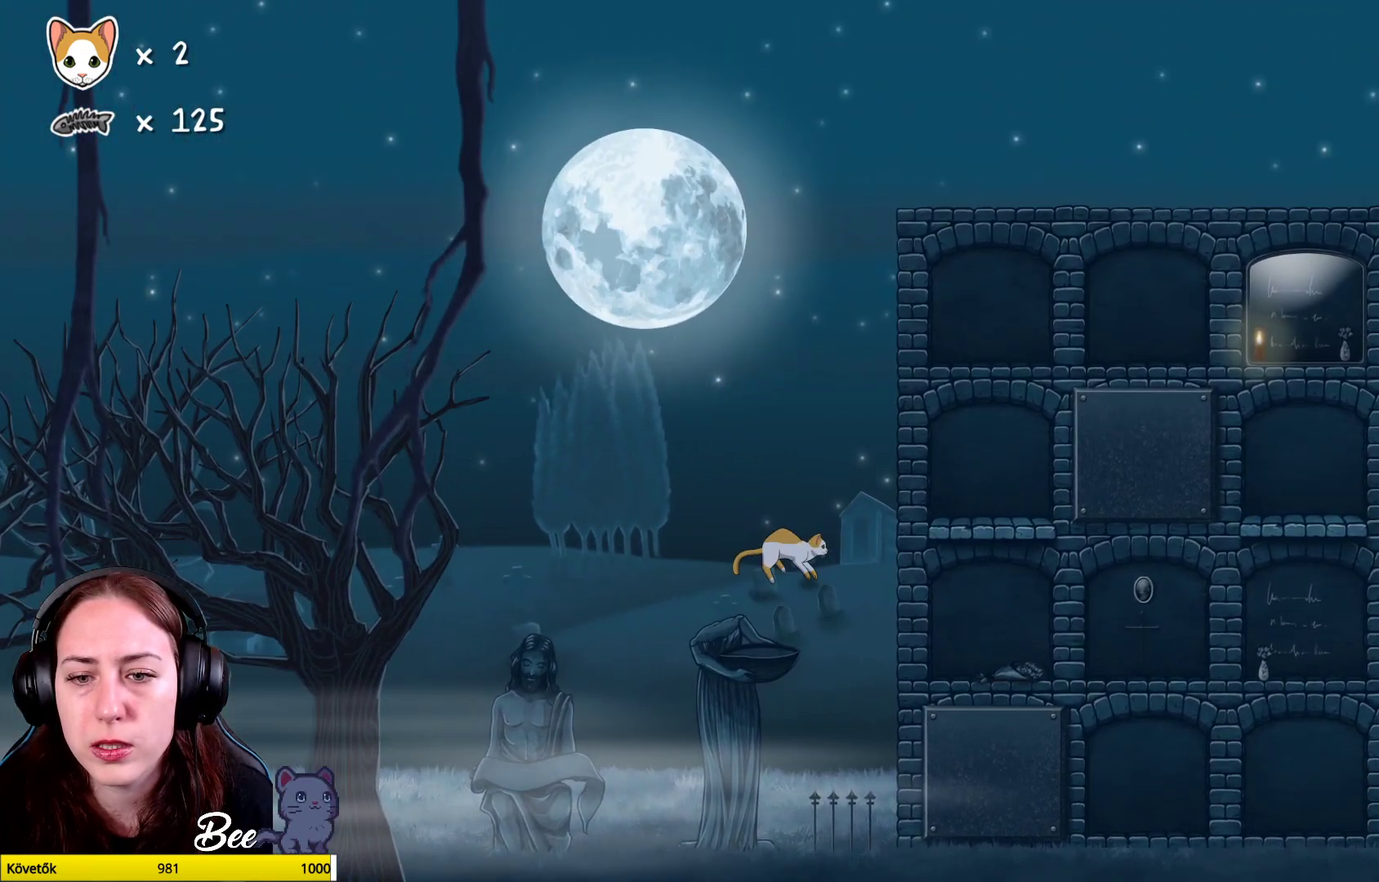
{"buttons": [], "left_stick": "center", "right_stick": "center", "events": [[133, "left_stick", "left"], [417, "left_stick", "center"]]}
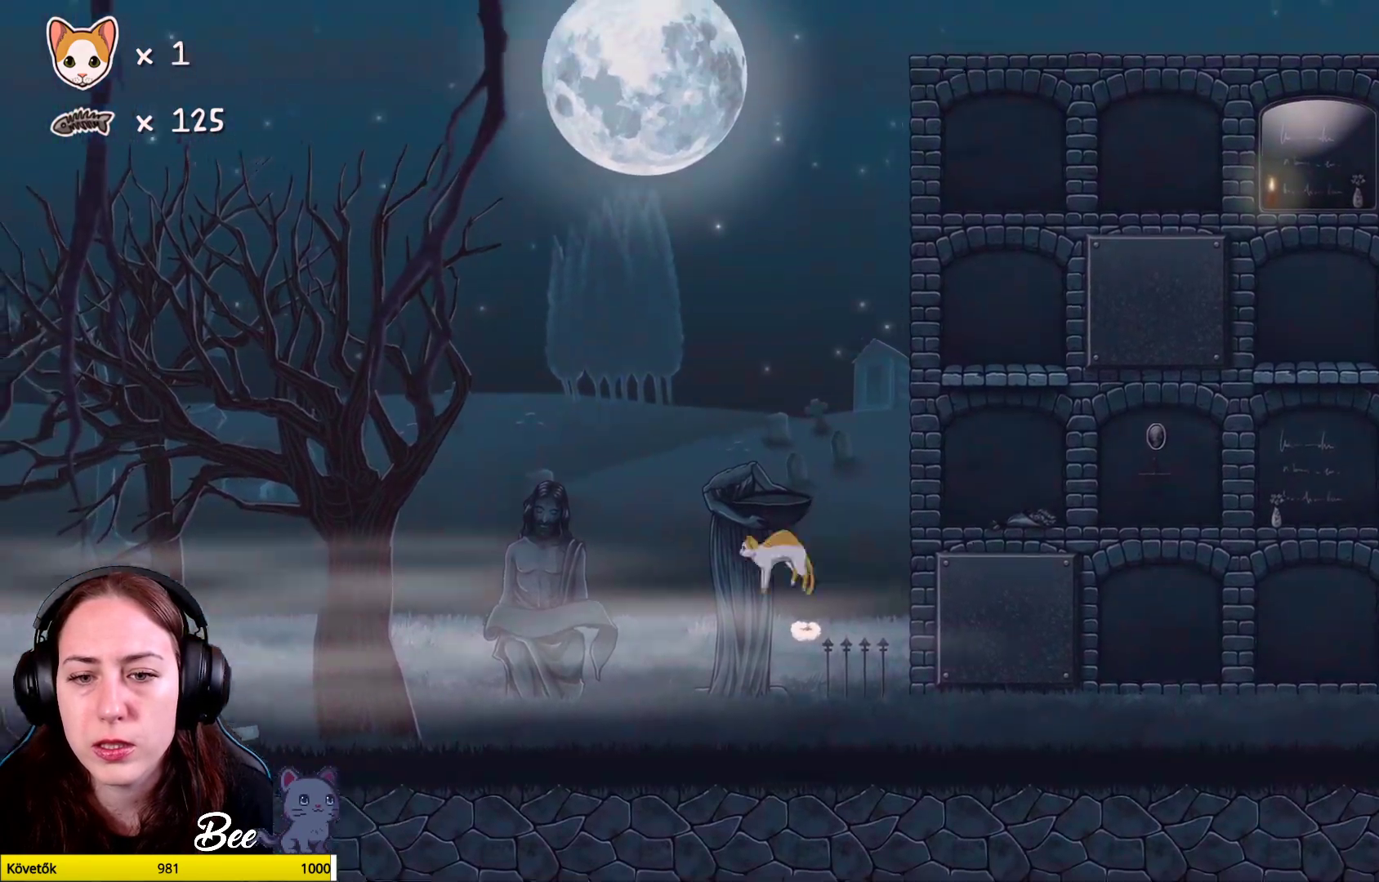
{"buttons": [], "left_stick": "center", "right_stick": "center", "events": [[100, "left_stick", "left"], [367, "left_stick", "center"]]}
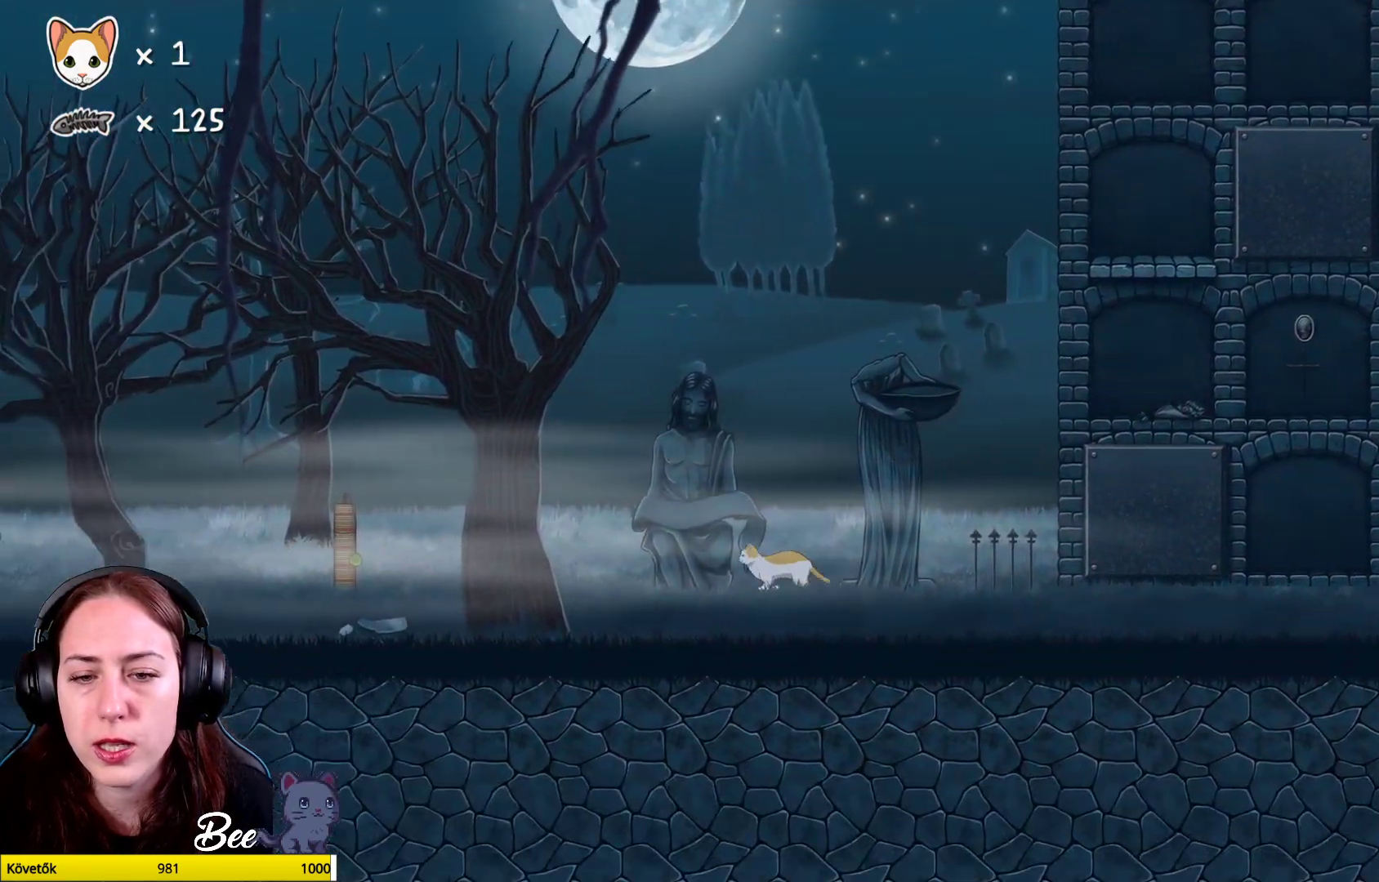
{"buttons": ["A"], "left_stick": "left", "right_stick": "center", "events": [[150, "A", "down"], [417, "left_stick", "left"]]}
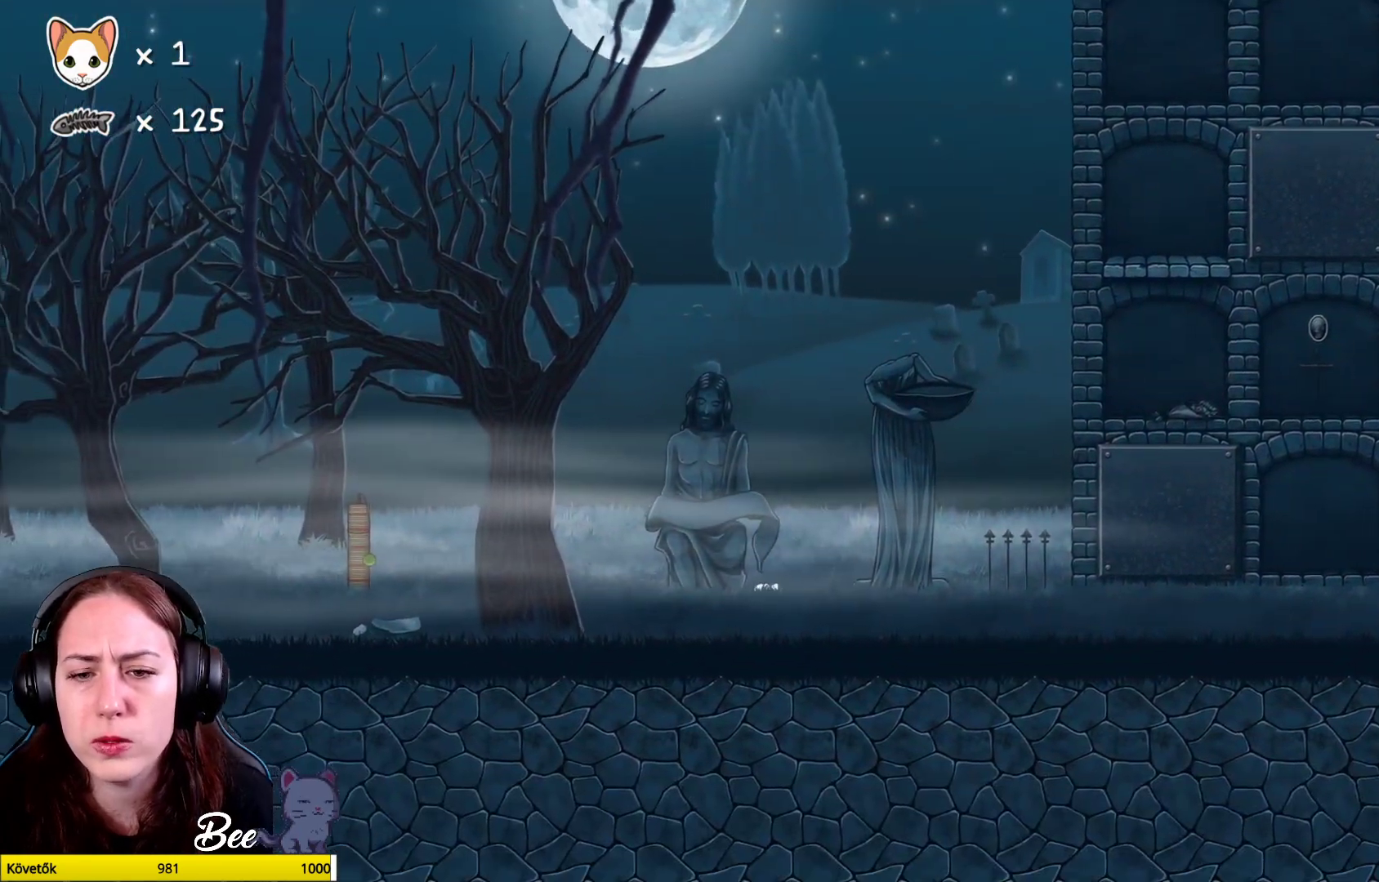
{"buttons": [], "left_stick": "left", "right_stick": "center", "events": [[50, "A", "up"], [167, "left_stick", "center"], [233, "left_stick", "left"]]}
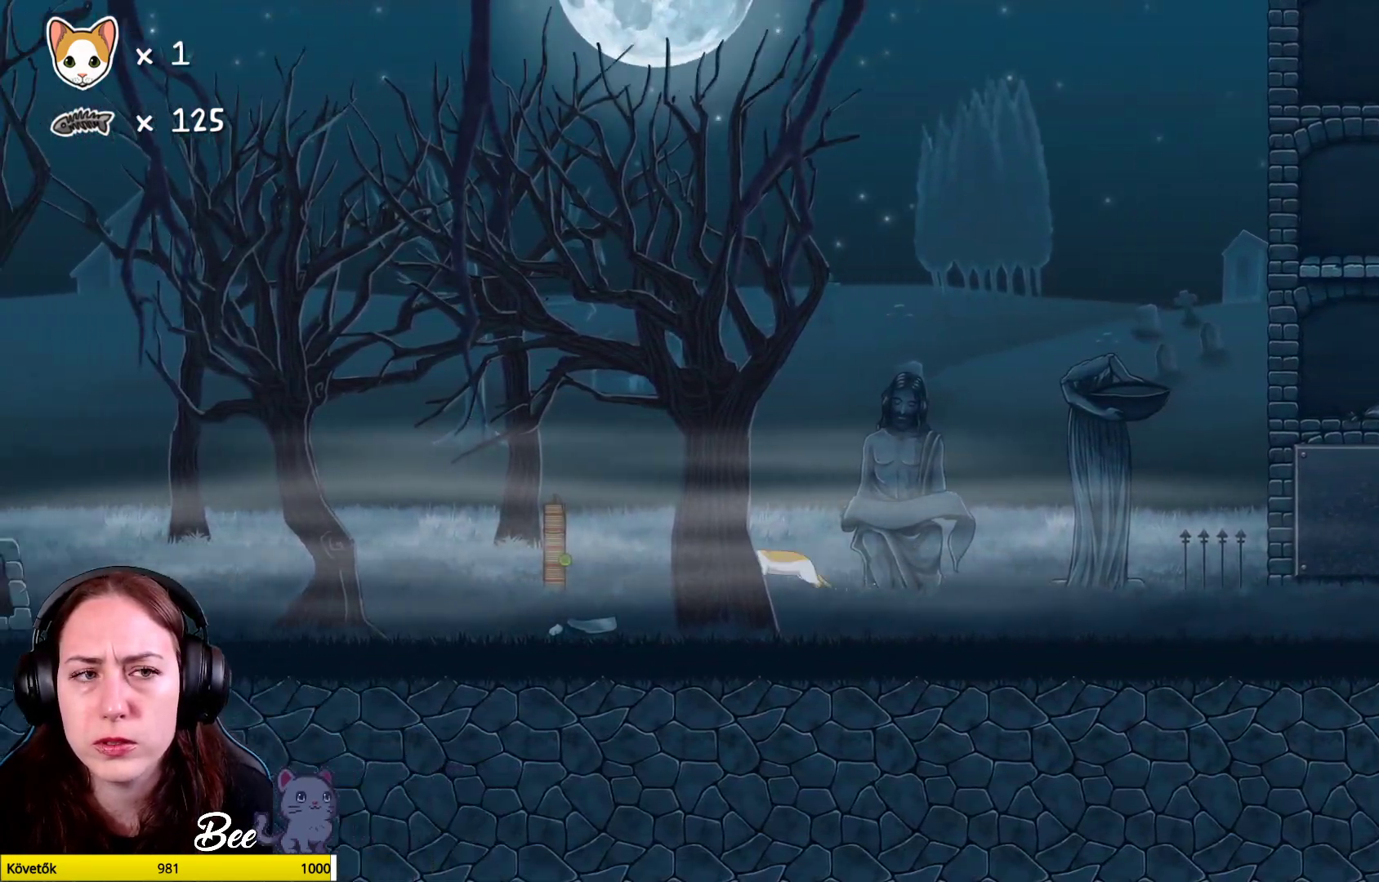
{"buttons": [], "left_stick": "up-right", "right_stick": "center", "events": [[83, "left_stick", "center"], [350, "left_stick", "up-right"]]}
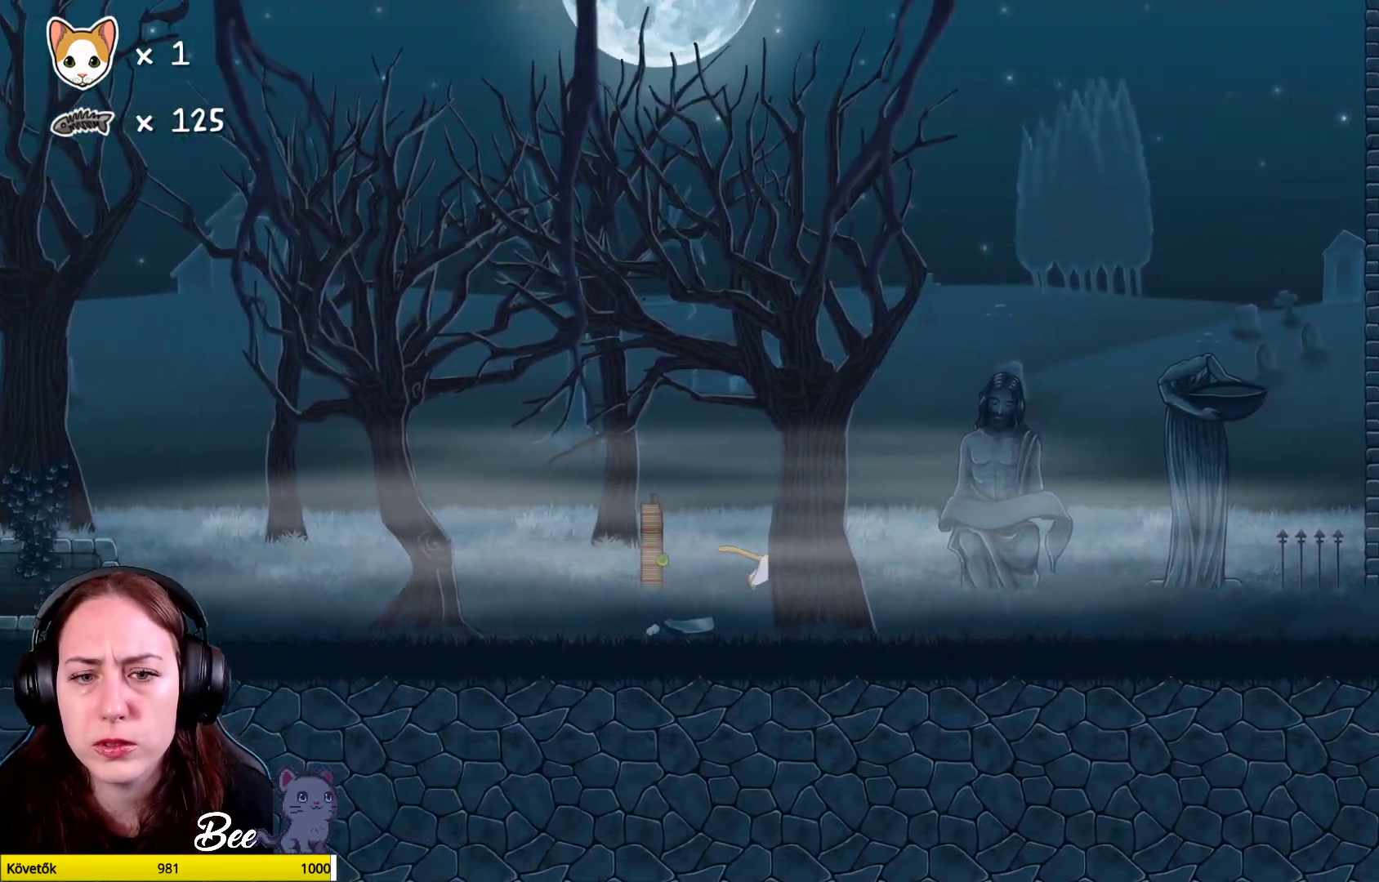
{"buttons": [], "left_stick": "up-right", "right_stick": "center", "events": [[33, "left_stick", "center"], [350, "left_stick", "up-right"]]}
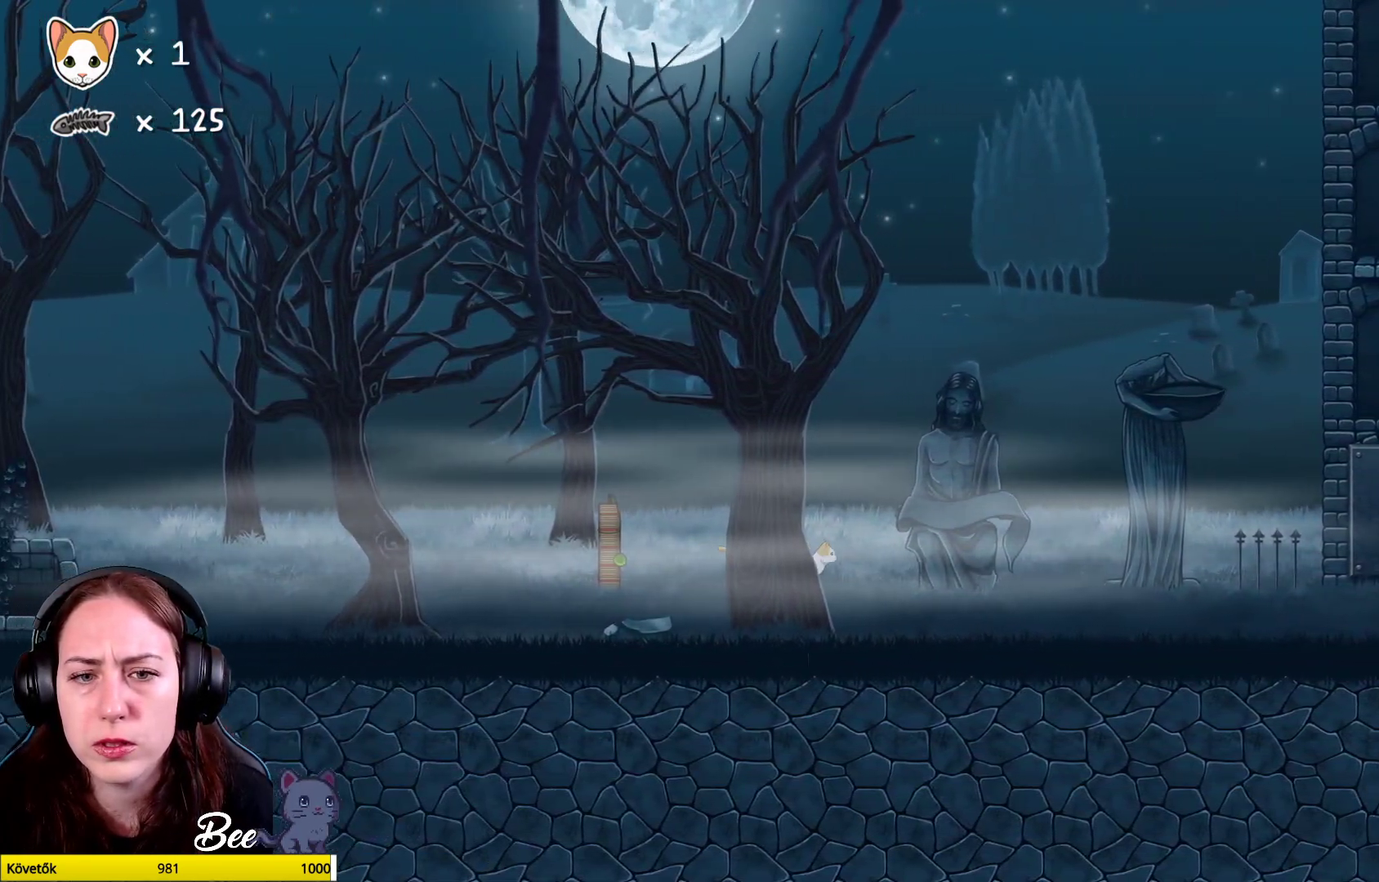
{"buttons": [], "left_stick": "center", "right_stick": "center", "events": [[50, "A", "down"], [50, "left_stick", "up"], [367, "A", "up"], [383, "left_stick", "center"]]}
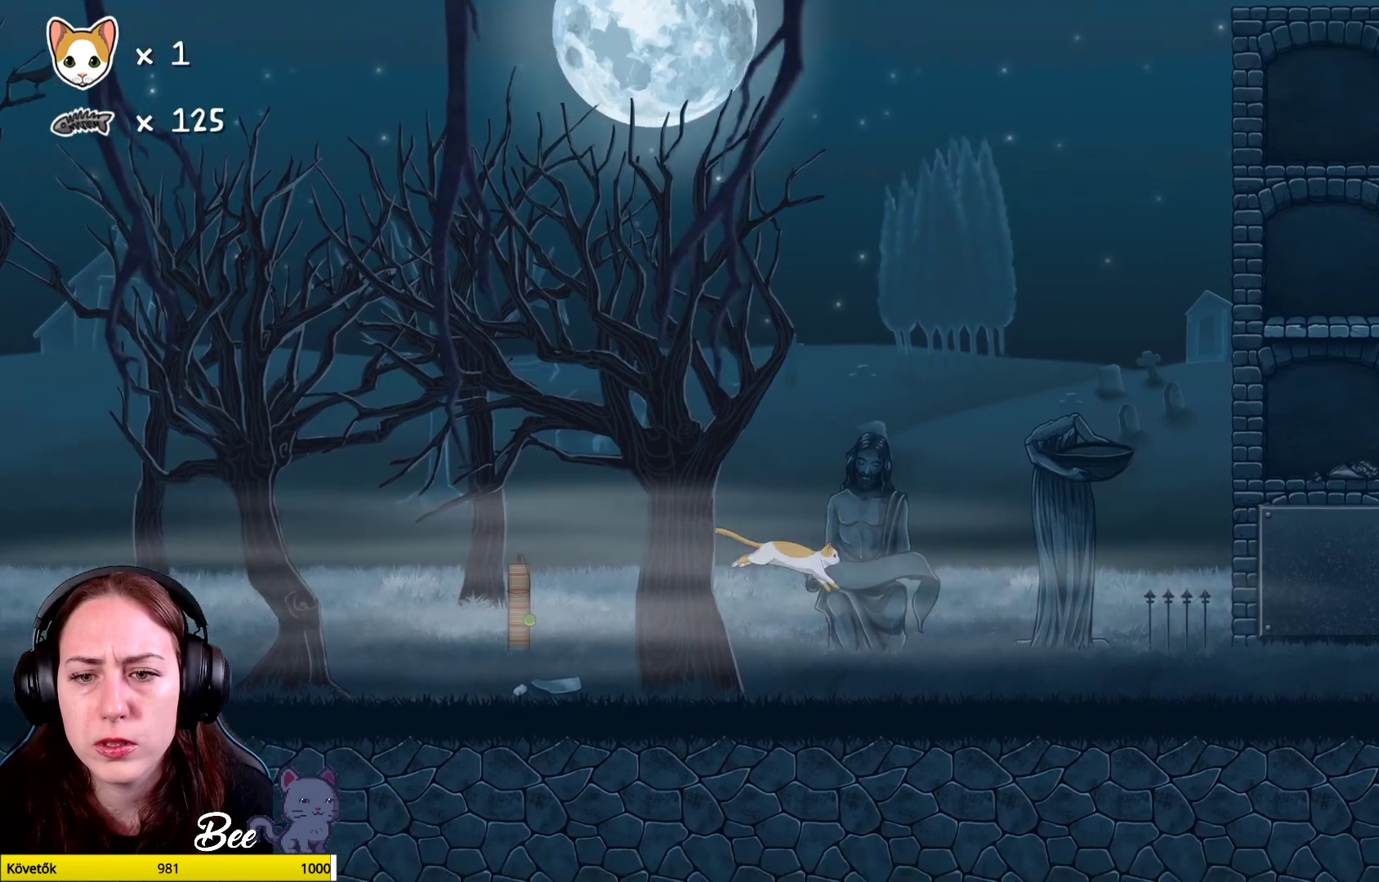
{"buttons": ["A"], "left_stick": "center", "right_stick": "center", "events": [[350, "A", "down"]]}
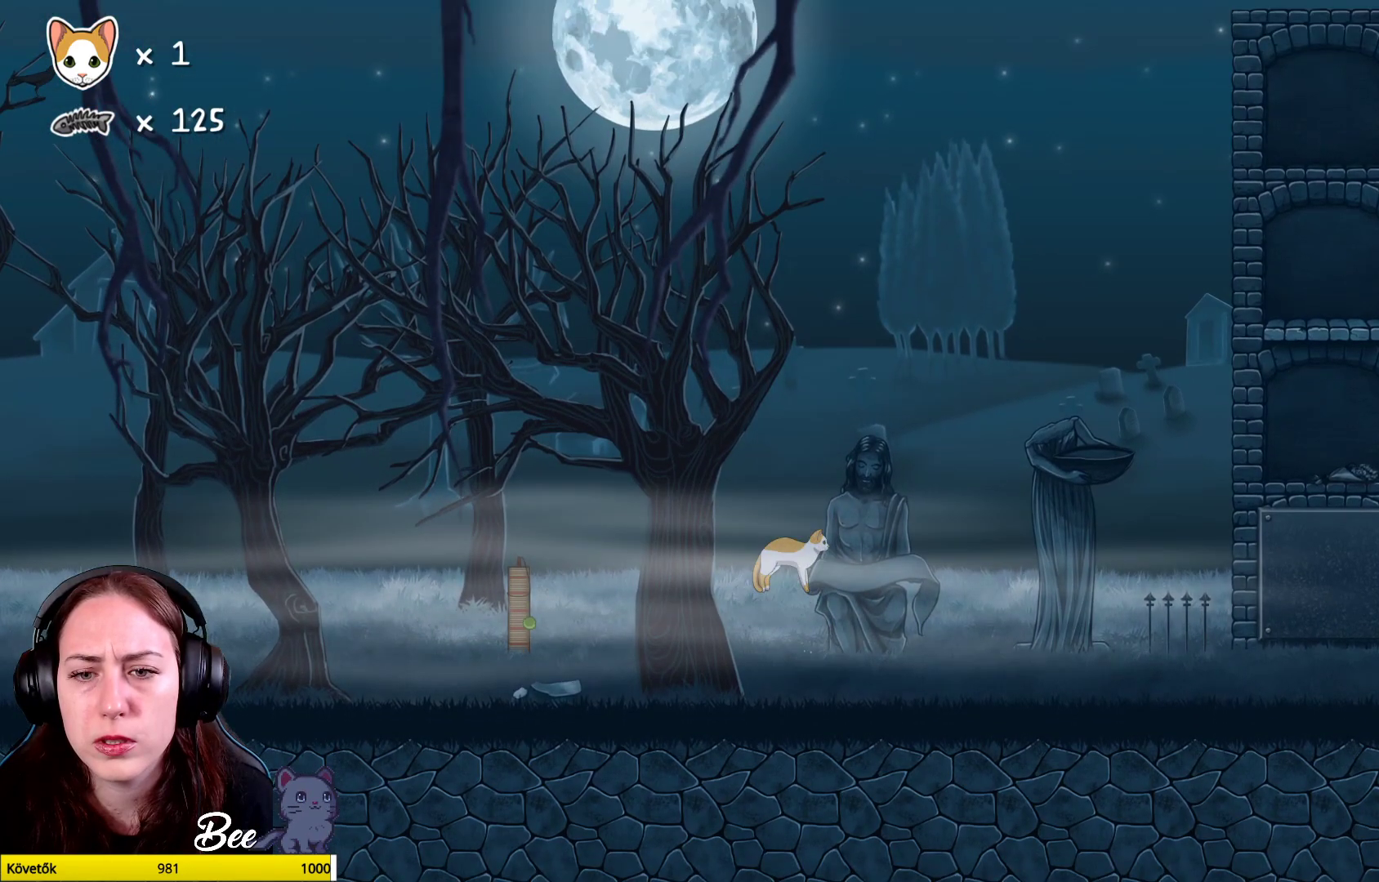
{"buttons": [], "left_stick": "center", "right_stick": "center", "events": [[200, "left_stick", "up-right"], [433, "A", "up"], [433, "left_stick", "center"]]}
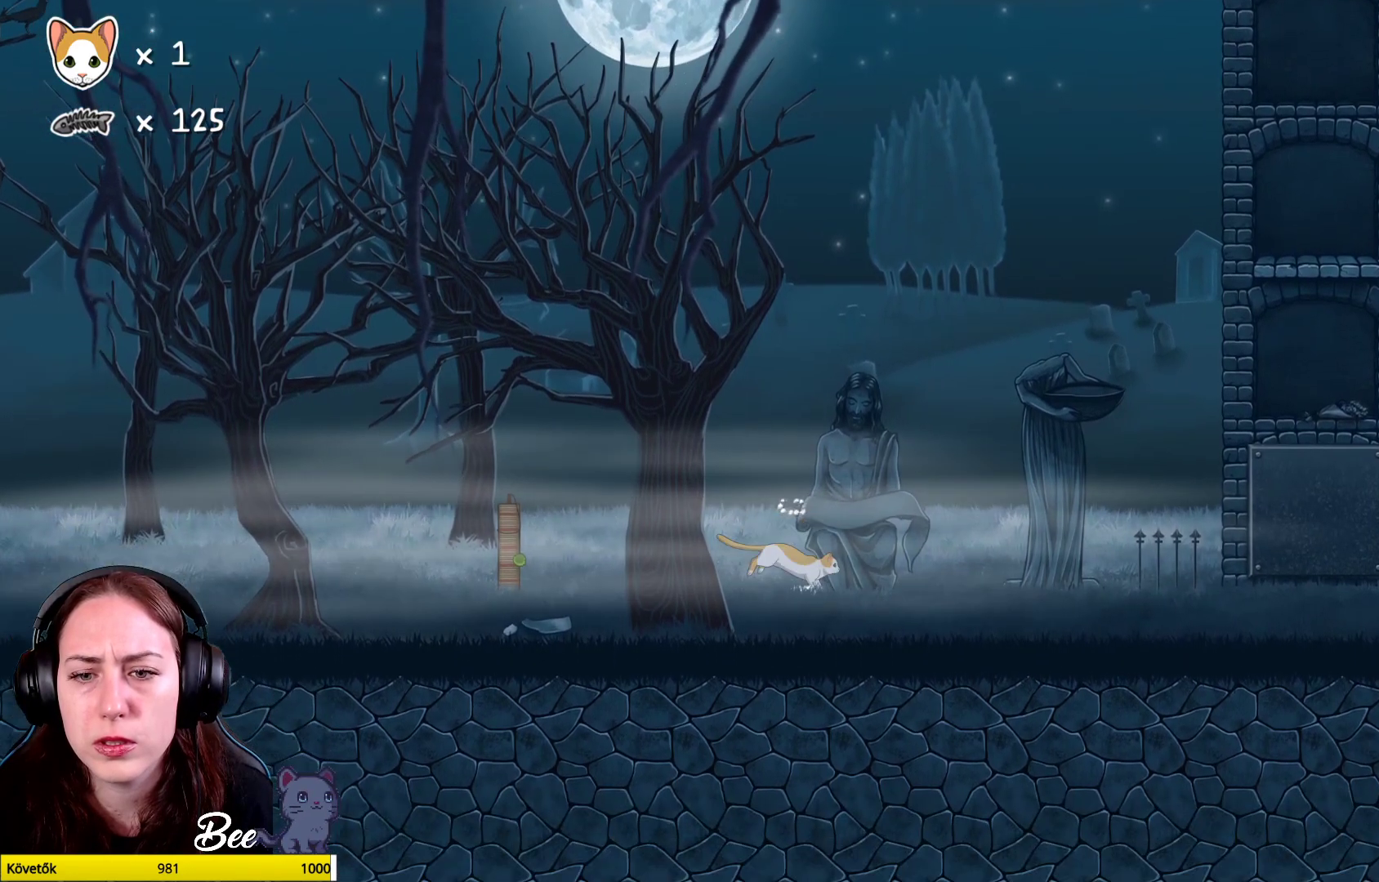
{"buttons": [], "left_stick": "left", "right_stick": "center", "events": [[367, "left_stick", "left"]]}
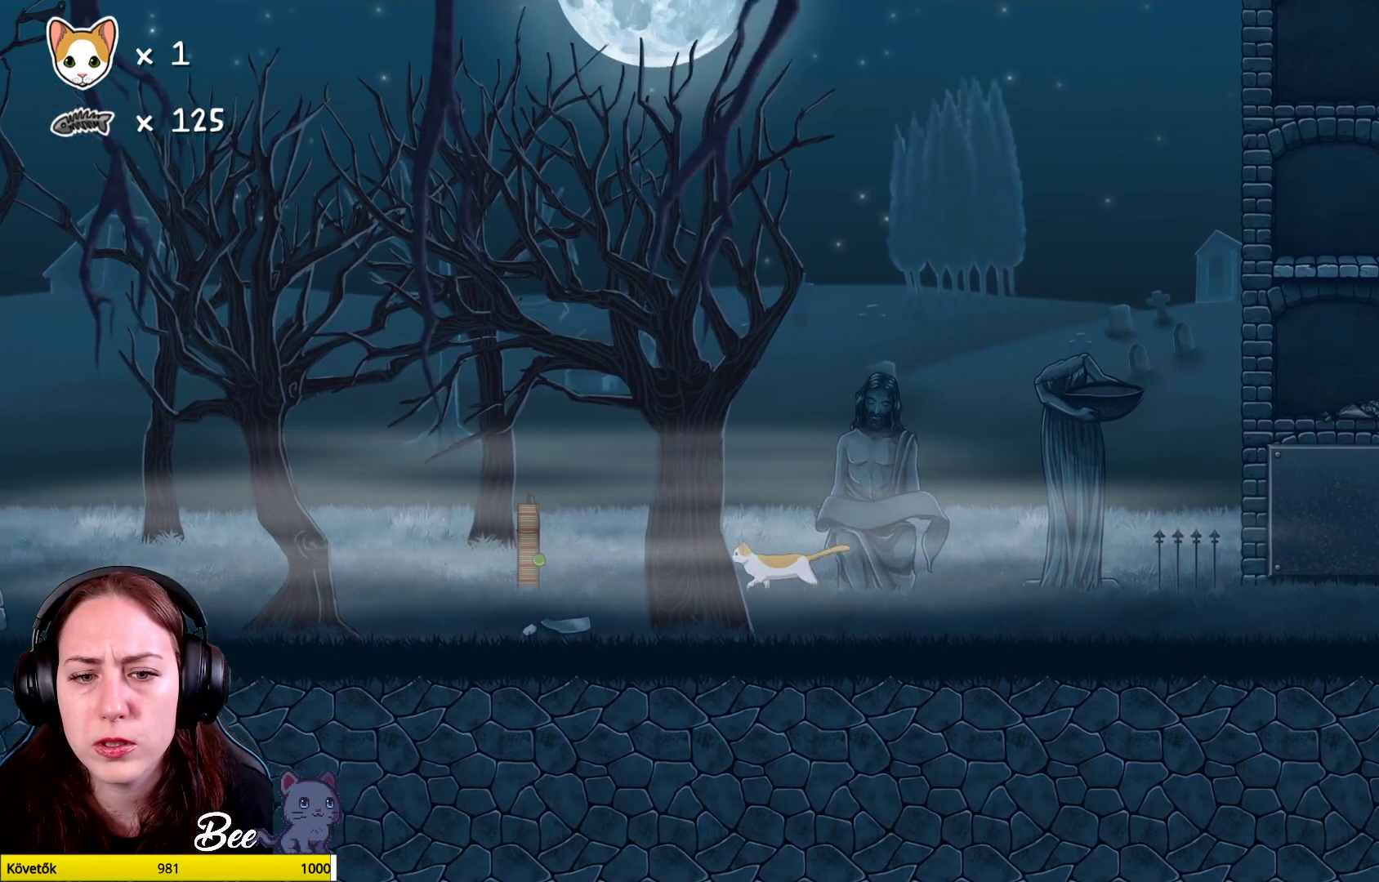
{"buttons": [], "left_stick": "up", "right_stick": "center", "events": [[217, "left_stick", "center"], [367, "left_stick", "up"]]}
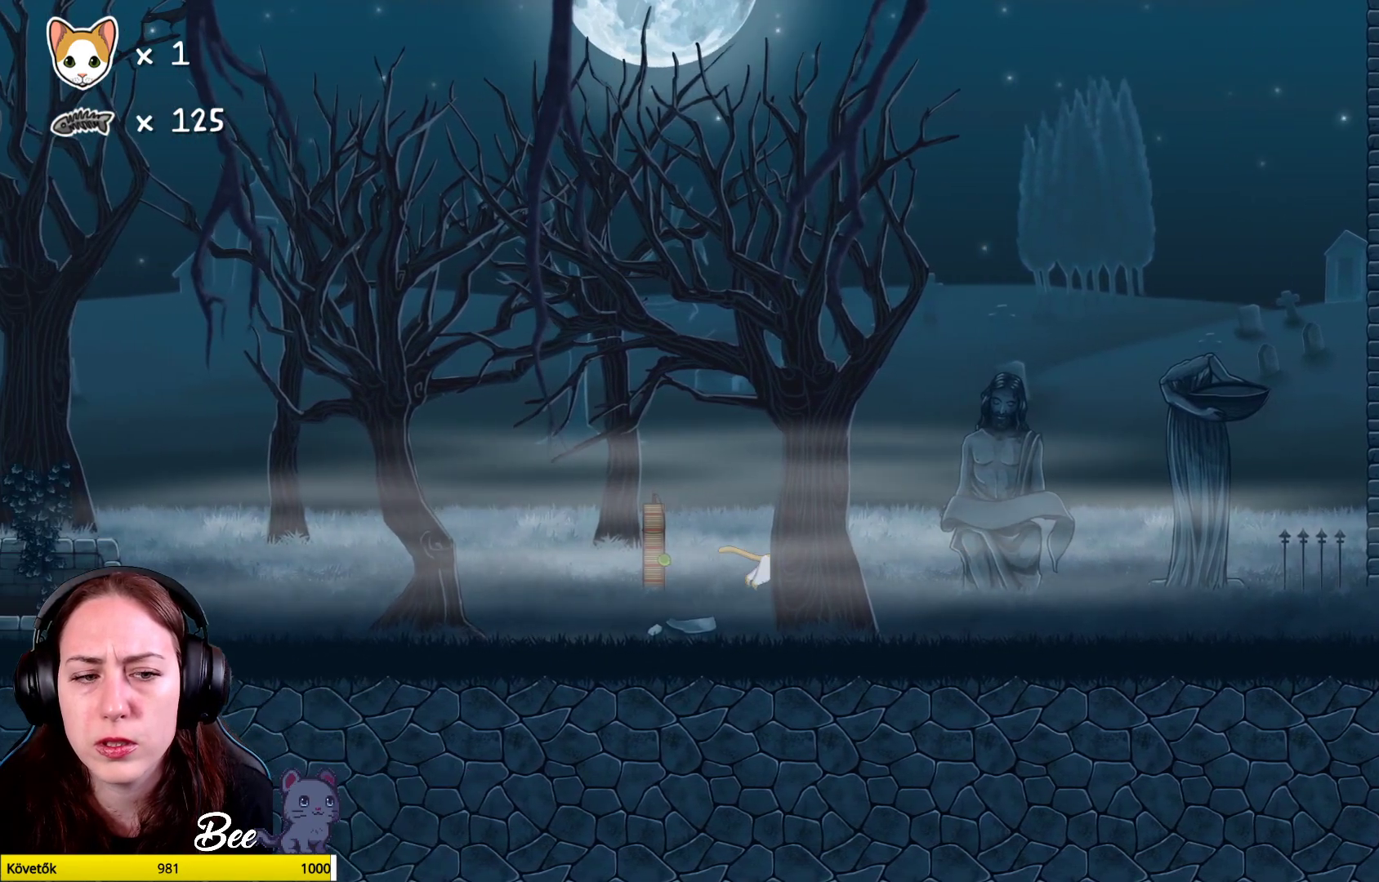
{"buttons": ["A"], "left_stick": "up", "right_stick": "center", "events": [[33, "A", "down"], [317, "A", "up"], [367, "A", "down"]]}
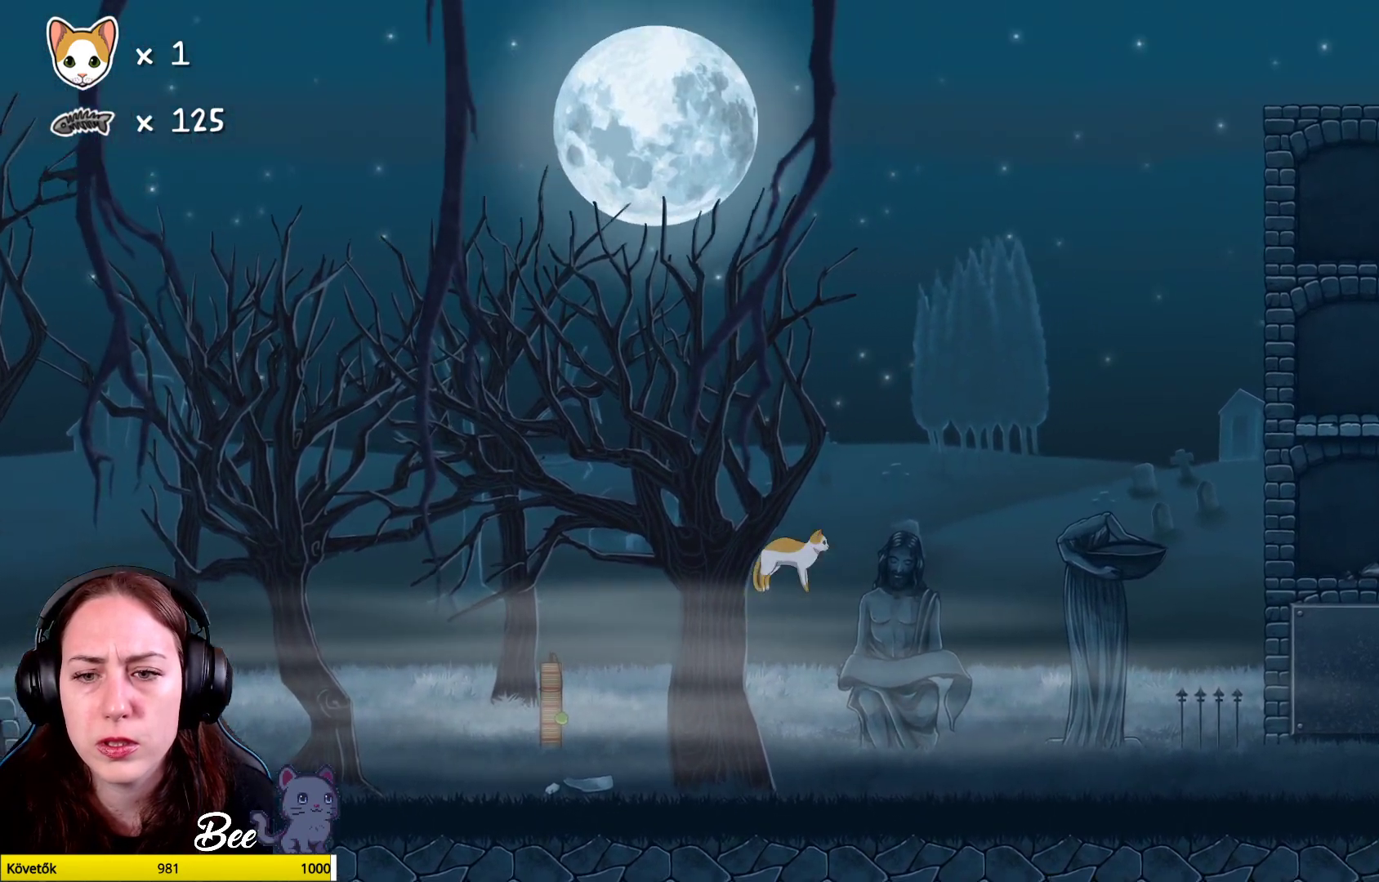
{"buttons": [], "left_stick": "center", "right_stick": "center", "events": [[67, "A", "up"], [300, "left_stick", "center"]]}
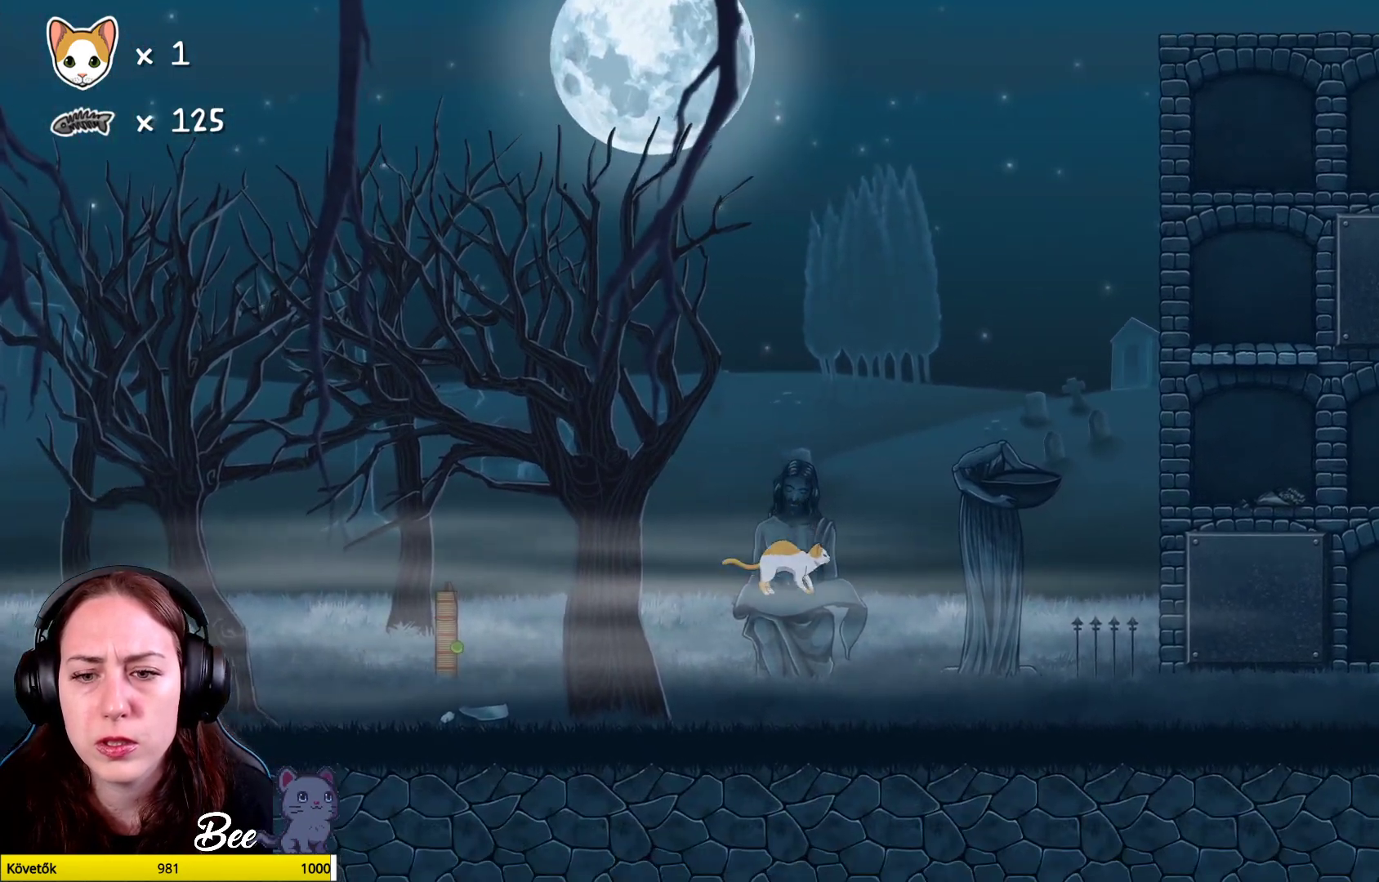
{"buttons": ["A"], "left_stick": "up", "right_stick": "center", "events": [[350, "left_stick", "up"], [400, "A", "down"]]}
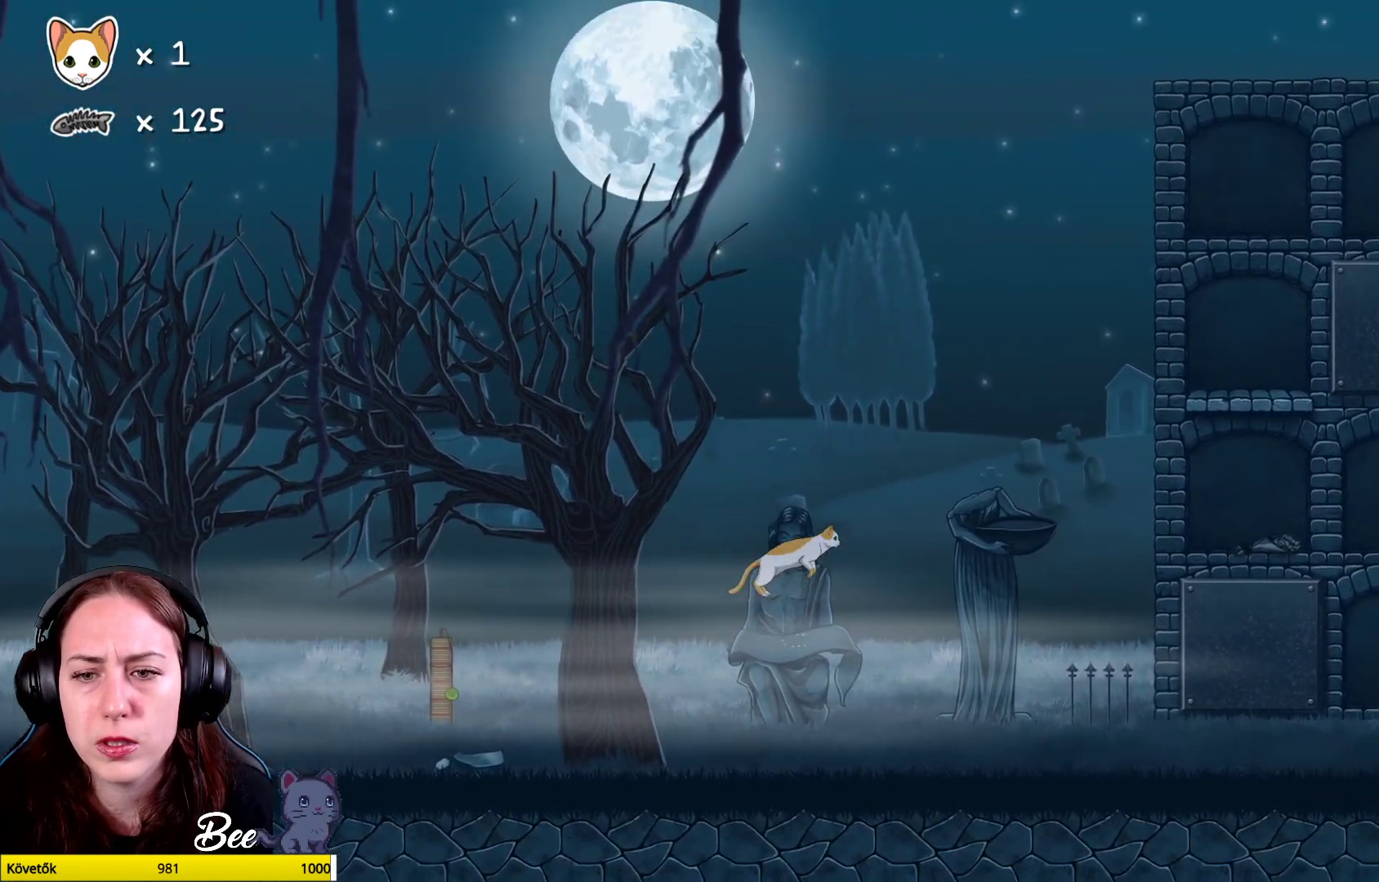
{"buttons": [], "left_stick": "up-right", "right_stick": "center", "events": [[83, "left_stick", "up-right"], [183, "A", "up"], [233, "A", "down"], [417, "A", "up"]]}
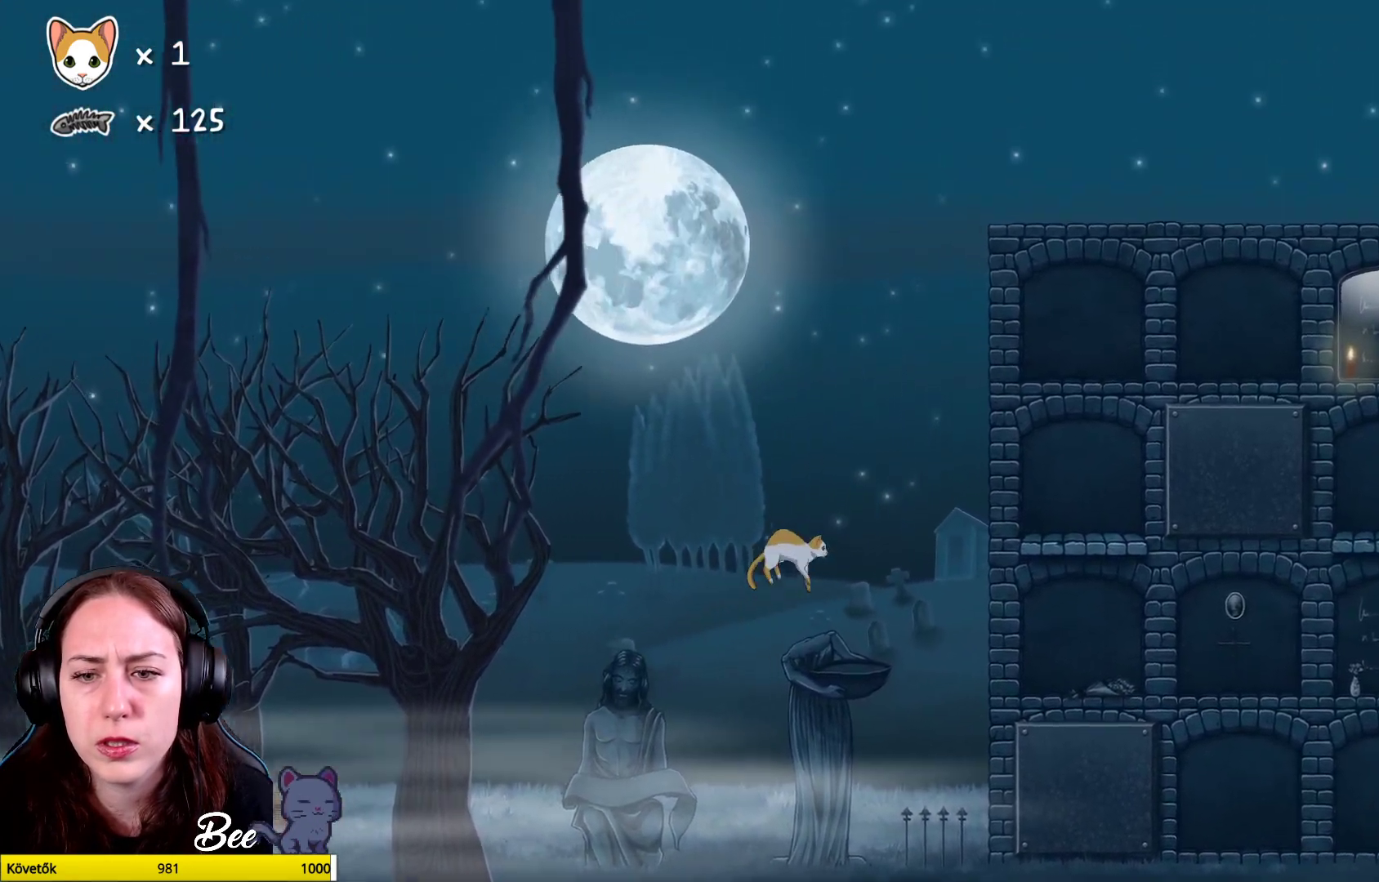
{"buttons": [], "left_stick": "center", "right_stick": "center", "events": [[17, "left_stick", "center"], [233, "left_stick", "left"], [383, "left_stick", "center"]]}
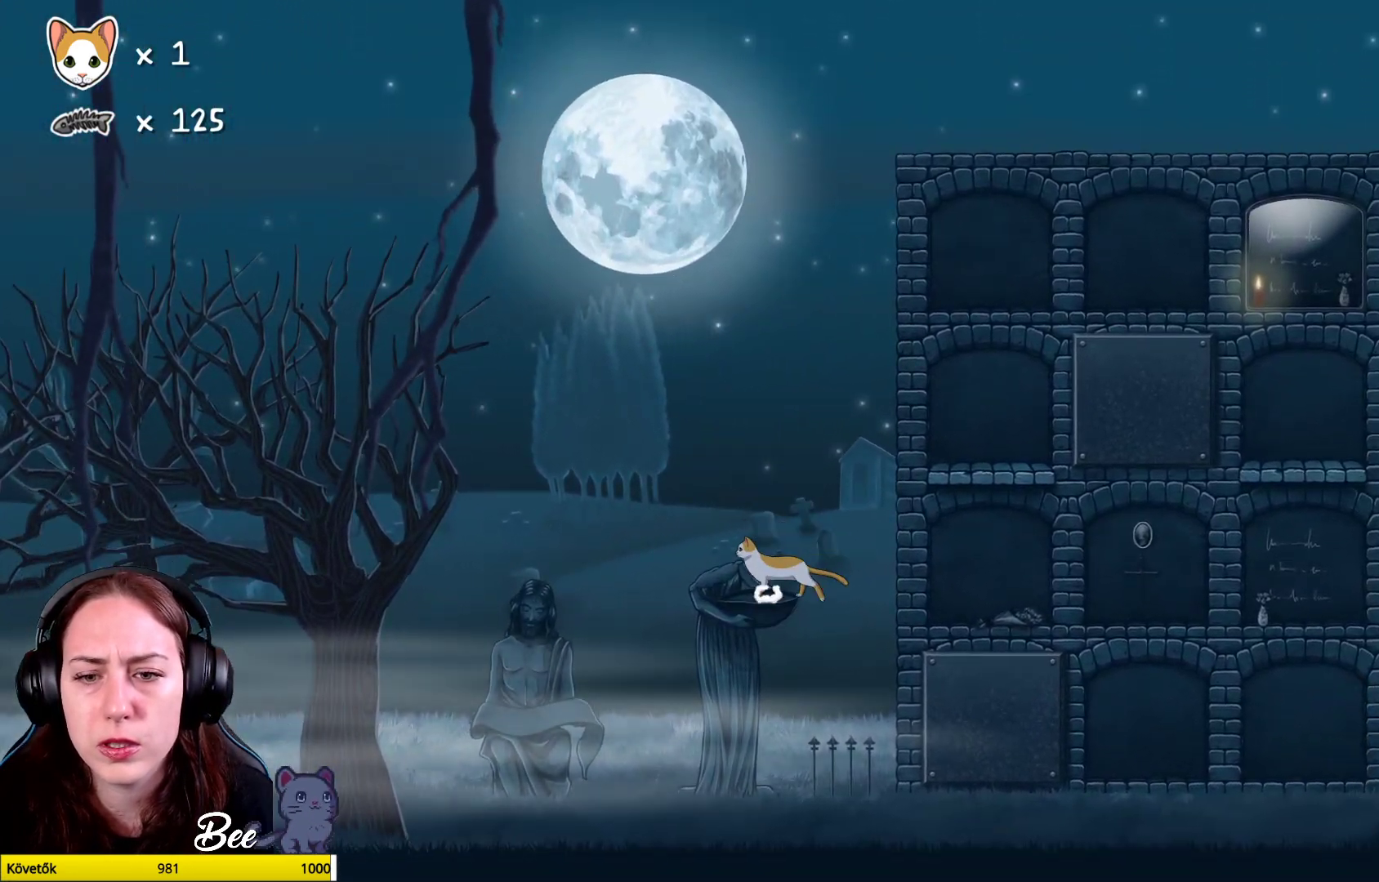
{"buttons": [], "left_stick": "center", "right_stick": "center", "events": [[283, "left_stick", "left"], [433, "left_stick", "center"]]}
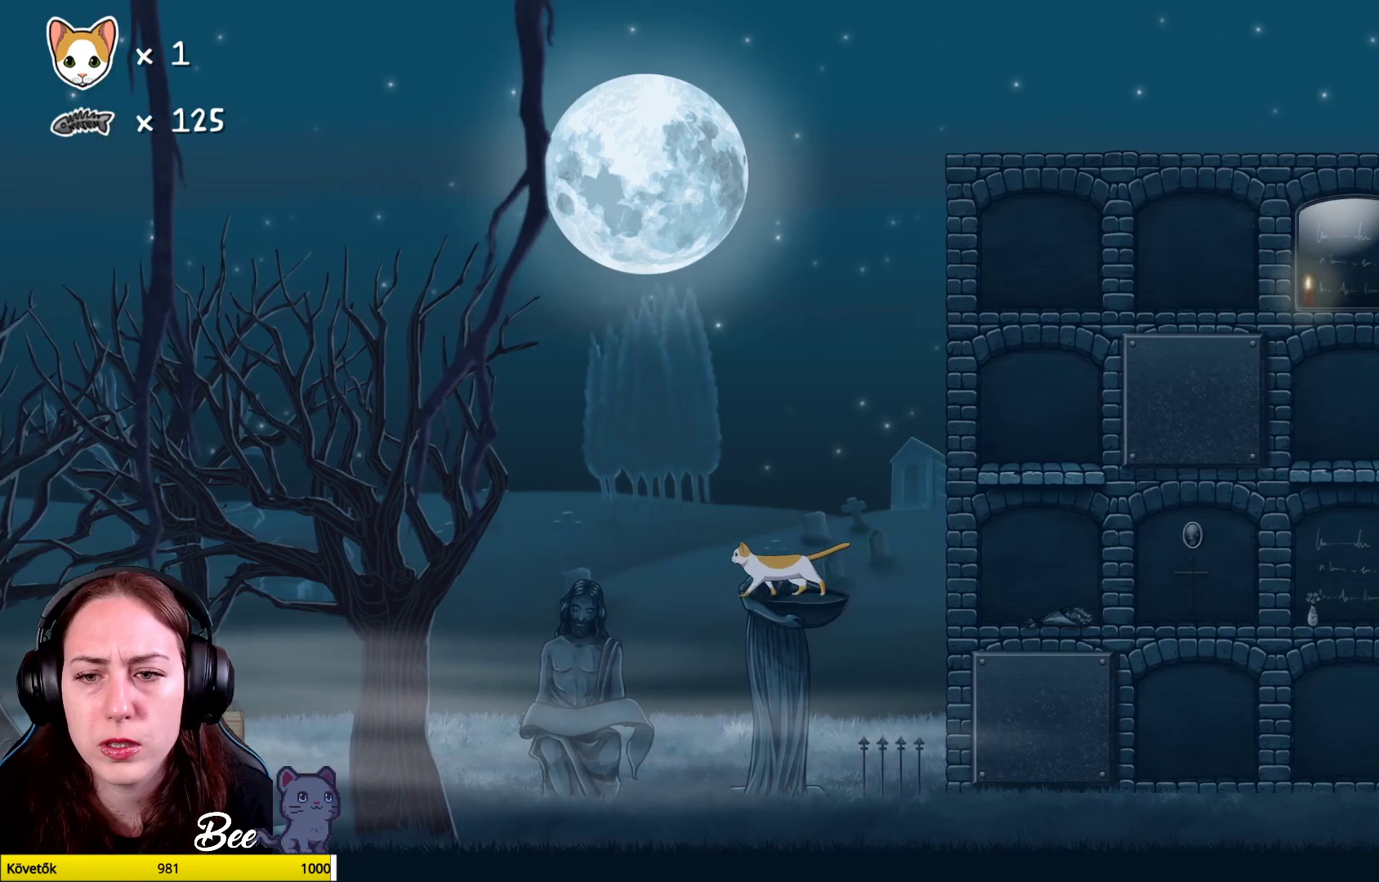
{"buttons": ["A"], "left_stick": "up-right", "right_stick": "center", "events": [[250, "left_stick", "right"], [317, "left_stick", "up-right"], [383, "A", "down"]]}
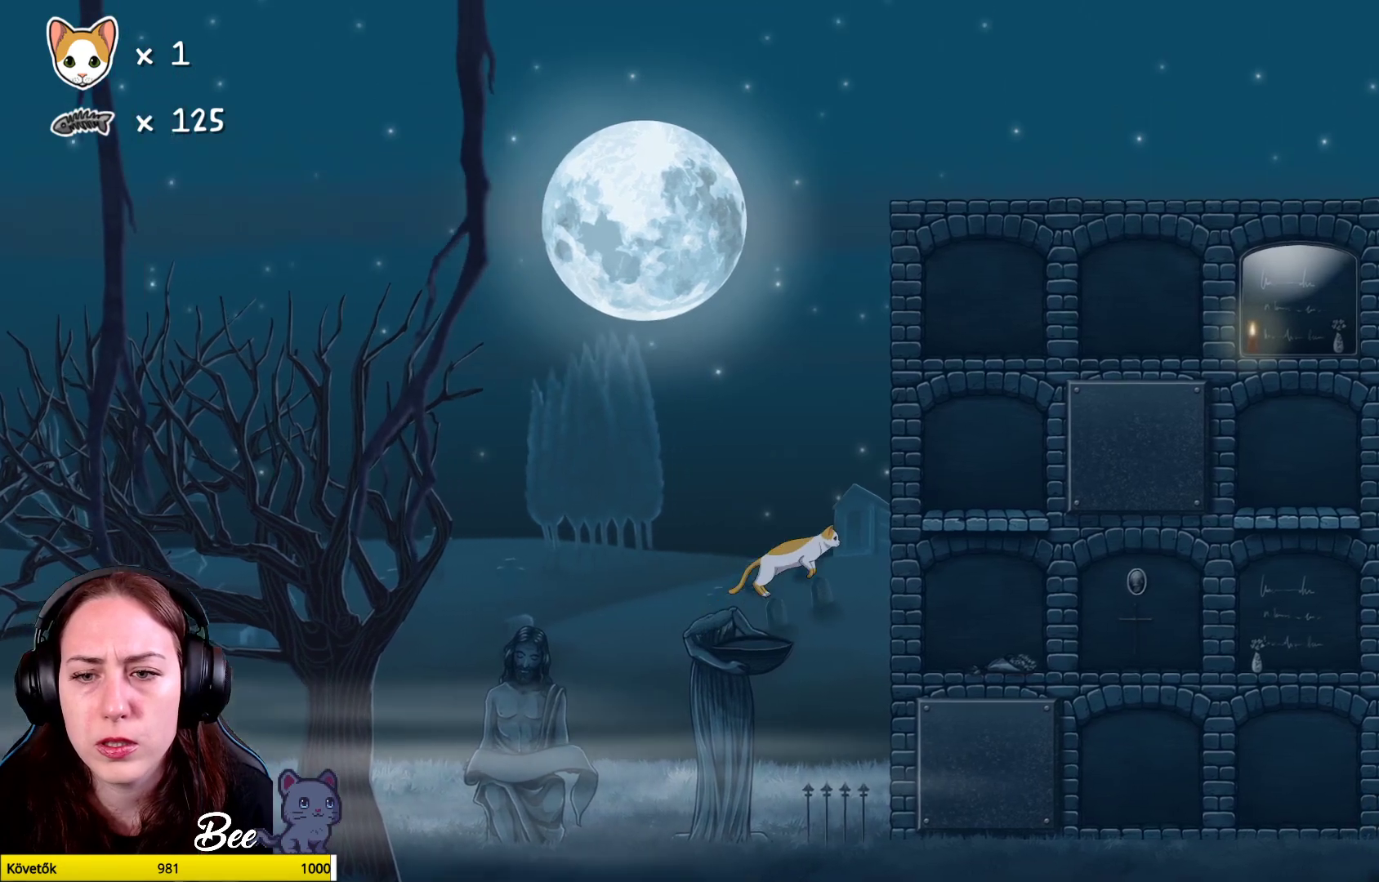
{"buttons": [], "left_stick": "center", "right_stick": "center", "events": [[83, "A", "up"], [133, "A", "down"], [150, "left_stick", "up-left"], [367, "A", "up"], [417, "left_stick", "center"]]}
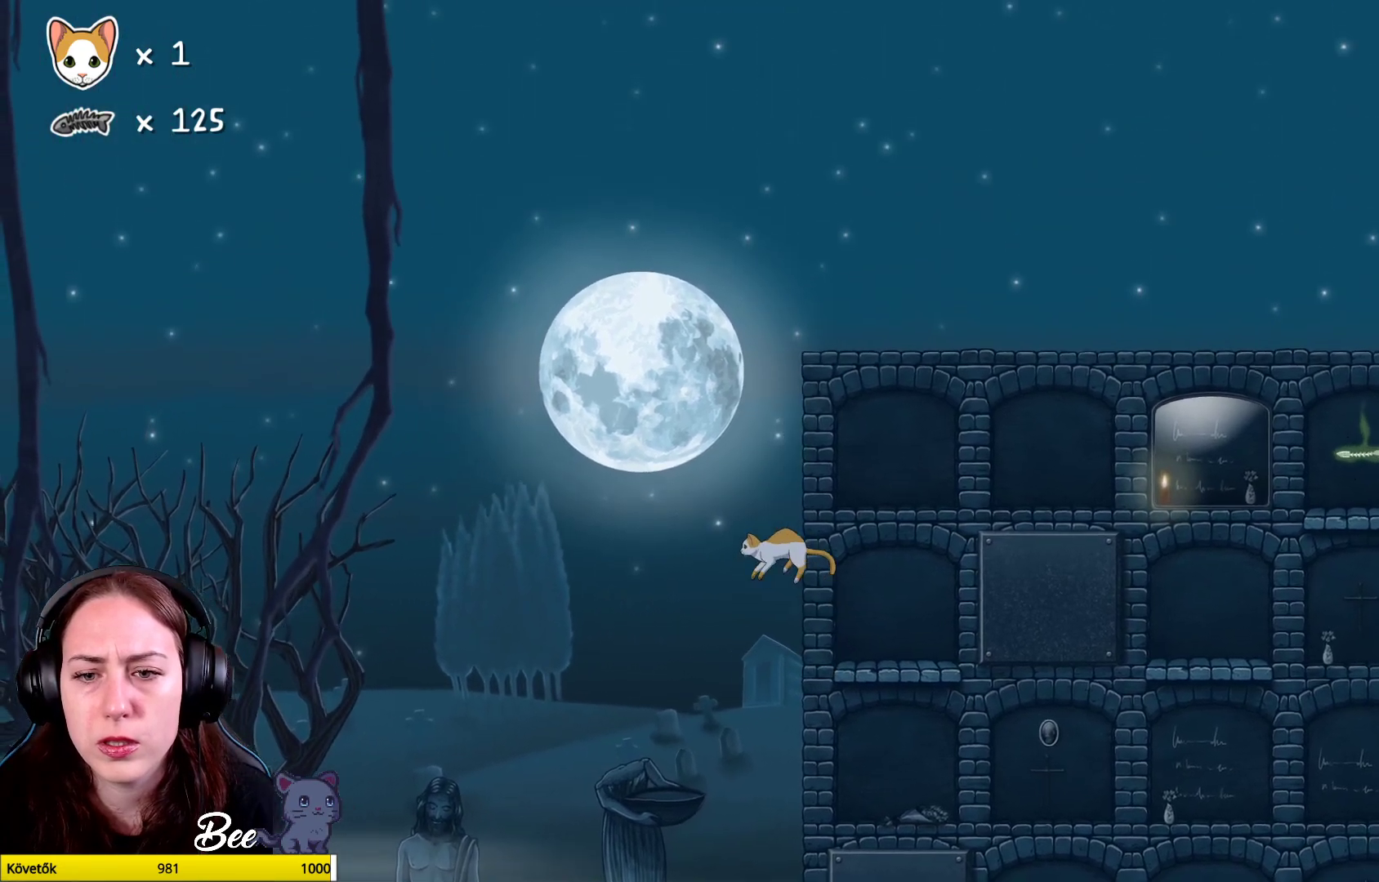
{"buttons": [], "left_stick": "right", "right_stick": "center", "events": [[50, "left_stick", "right"]]}
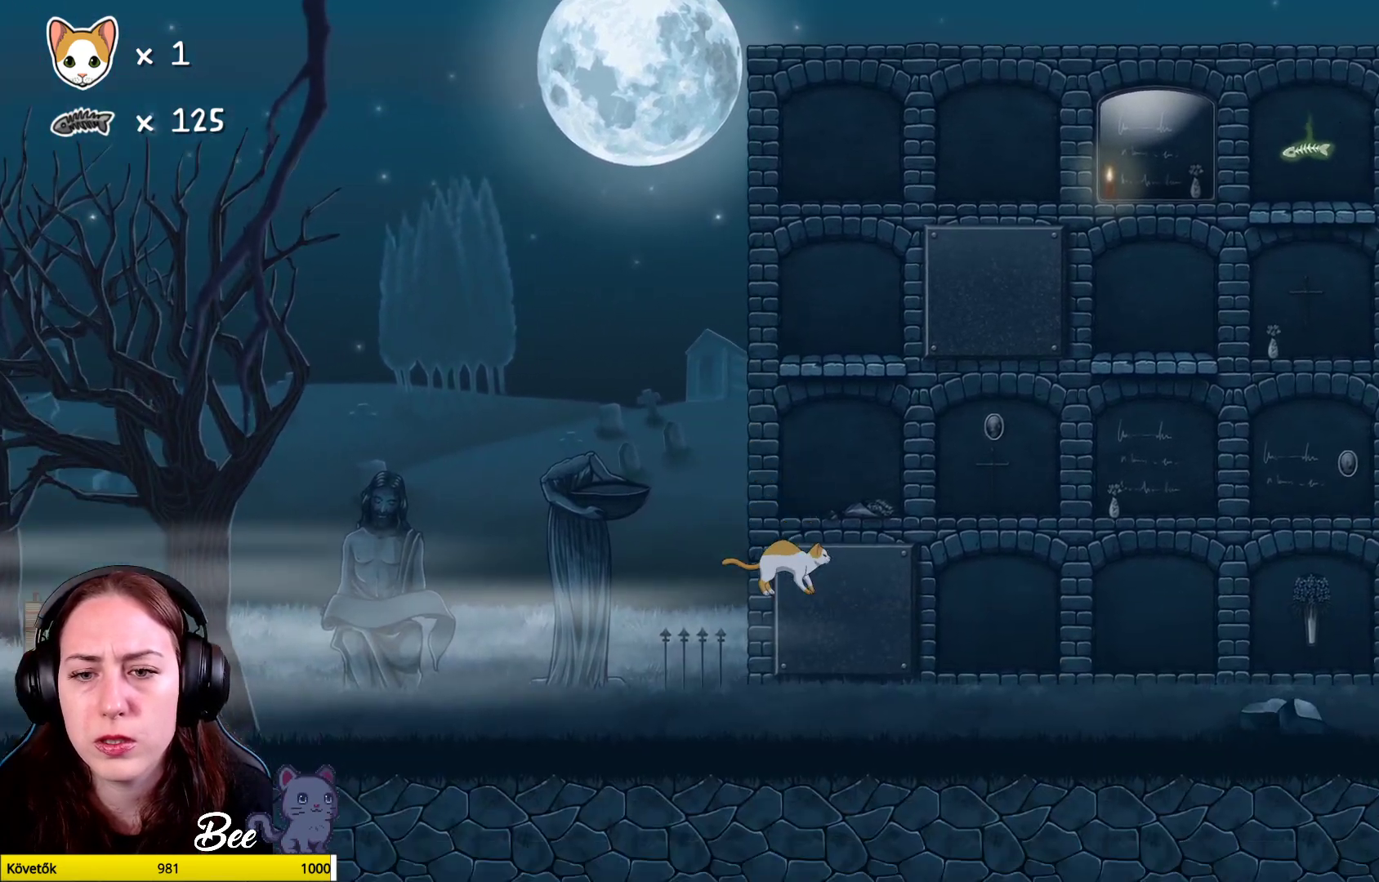
{"buttons": [], "left_stick": "left", "right_stick": "center", "events": [[217, "left_stick", "center"], [467, "left_stick", "left"]]}
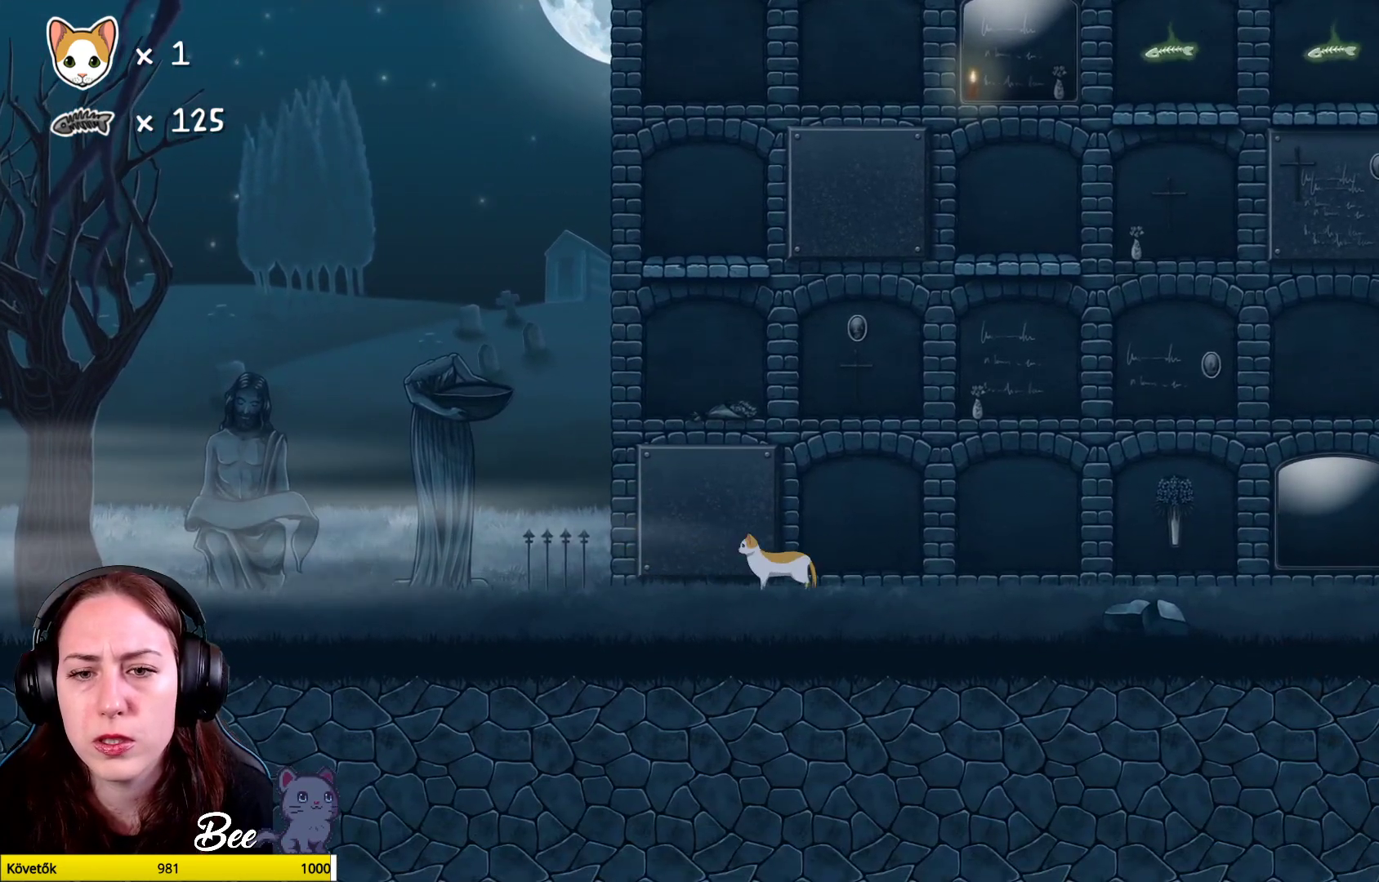
{"buttons": ["A"], "left_stick": "up-left", "right_stick": "center", "events": [[233, "A", "down"], [300, "left_stick", "up-left"]]}
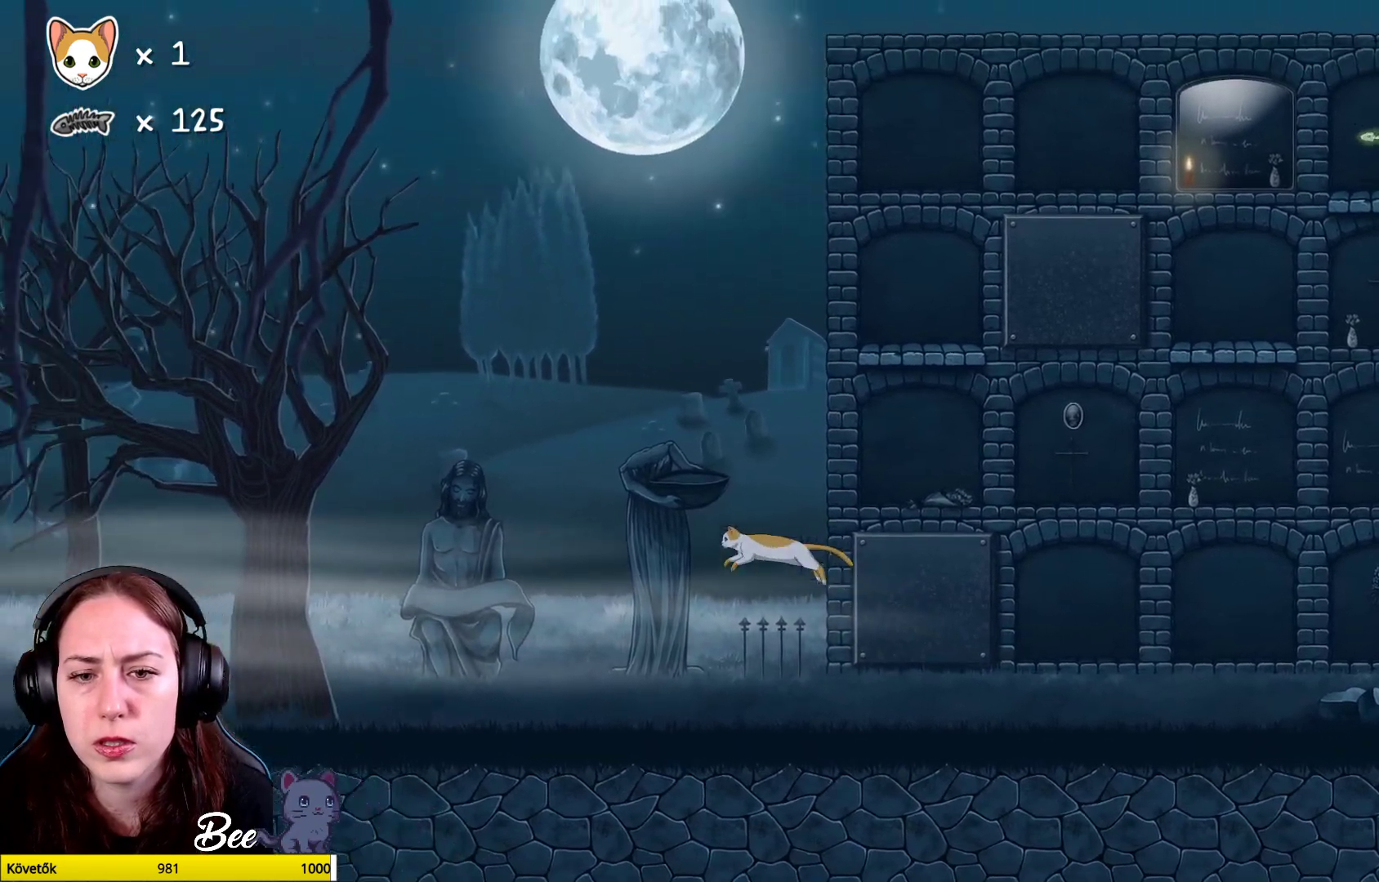
{"buttons": [], "left_stick": "center", "right_stick": "center", "events": [[200, "A", "up"], [333, "left_stick", "center"]]}
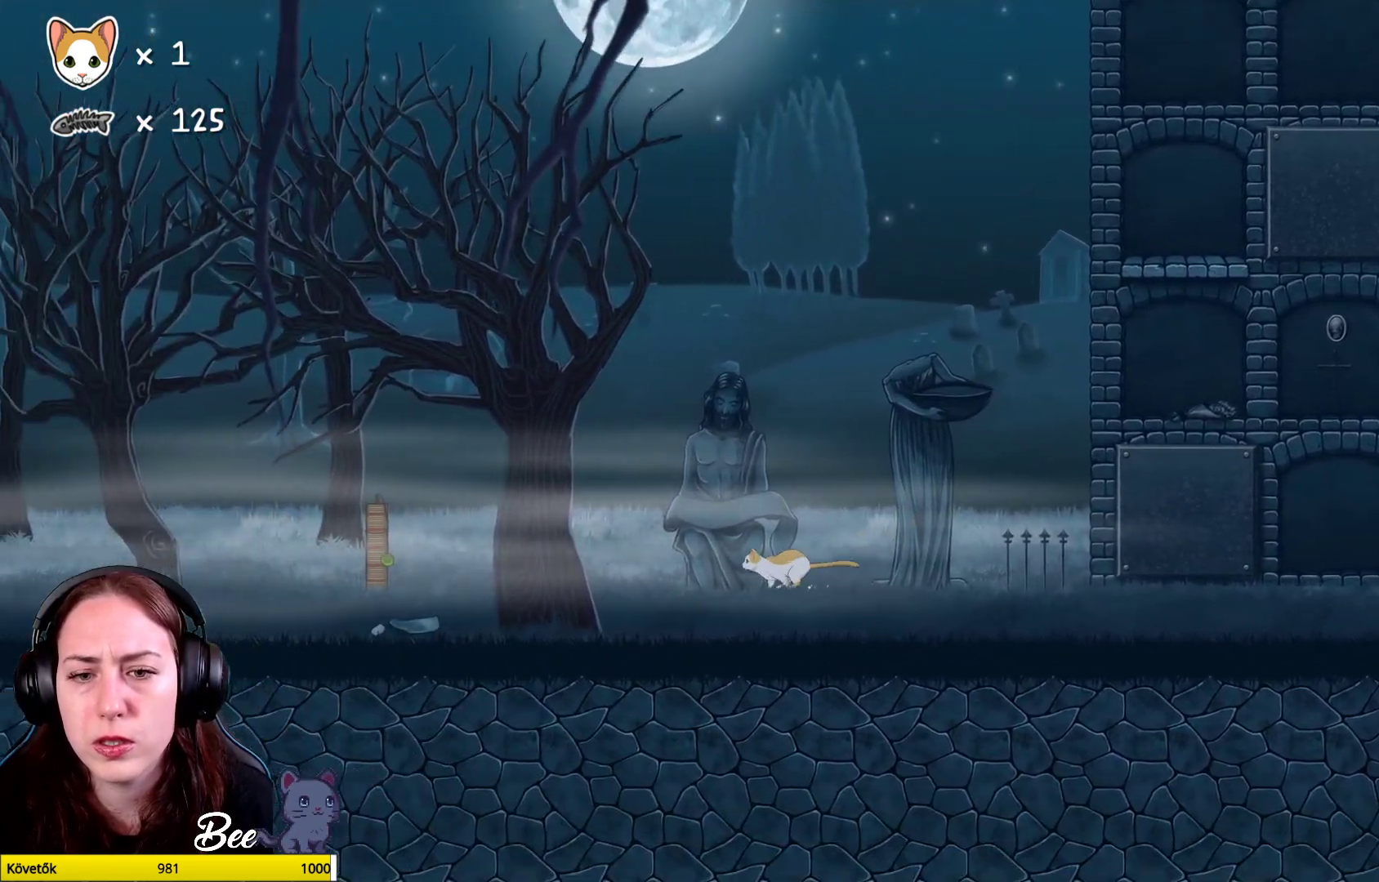
{"buttons": ["A"], "left_stick": "left", "right_stick": "center", "events": [[100, "A", "down"], [200, "left_stick", "left"]]}
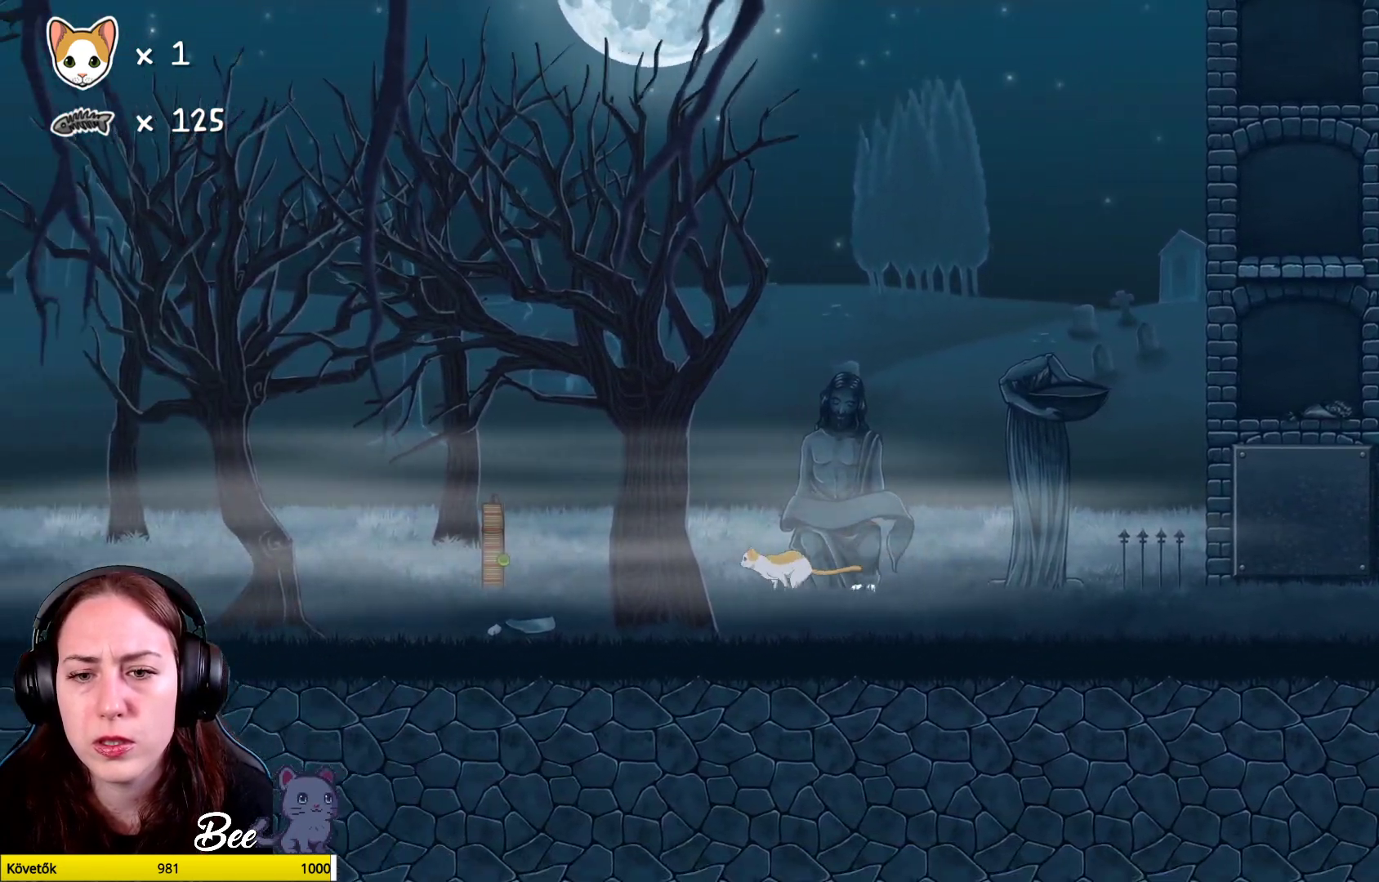
{"buttons": ["A"], "left_stick": "up-right", "right_stick": "center", "events": [[67, "A", "up"], [217, "left_stick", "center"], [283, "left_stick", "up-right"], [433, "A", "down"]]}
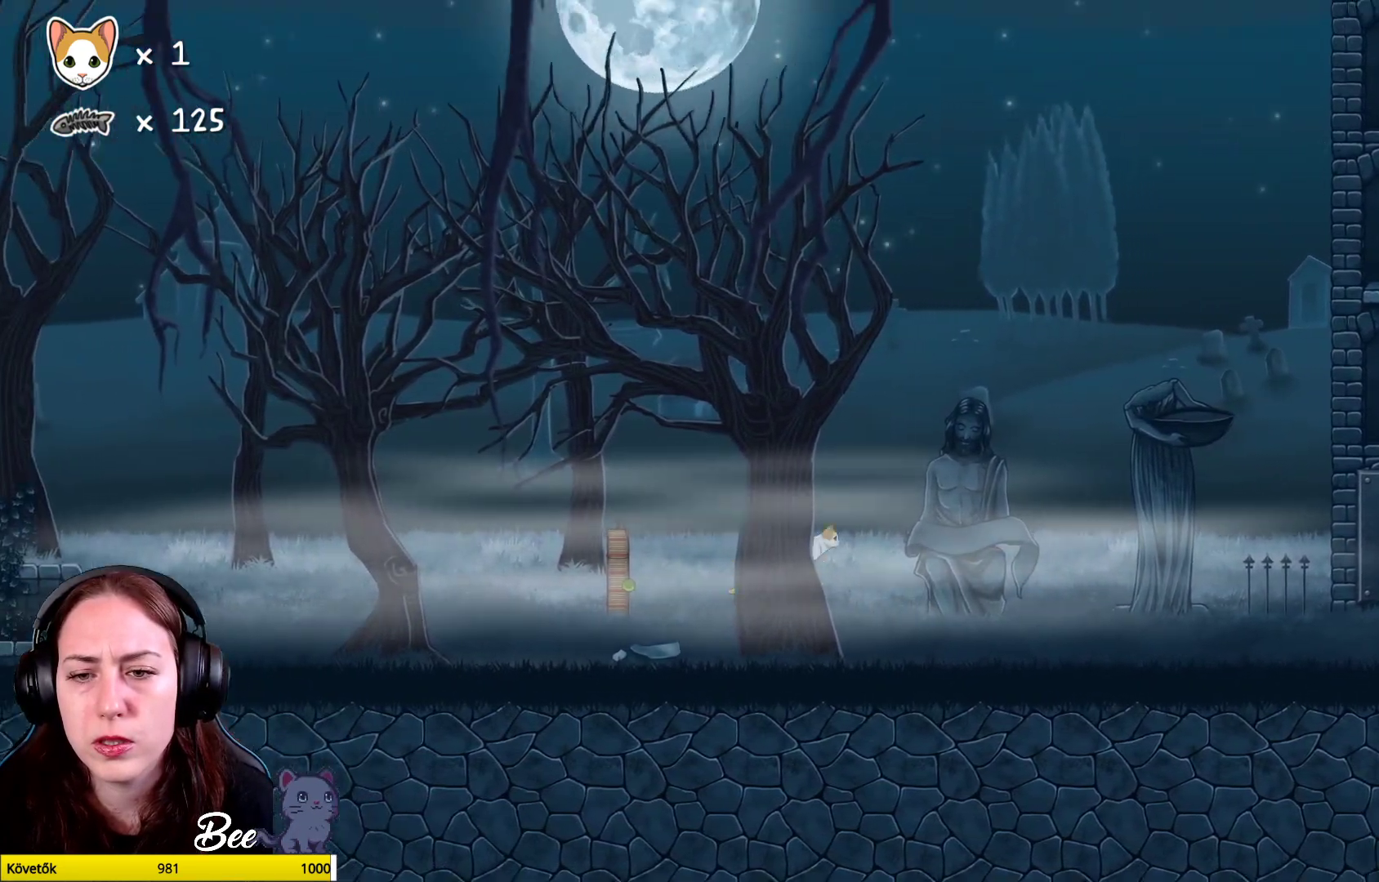
{"buttons": [], "left_stick": "center", "right_stick": "center", "events": [[117, "left_stick", "up"], [350, "A", "up"], [350, "left_stick", "center"]]}
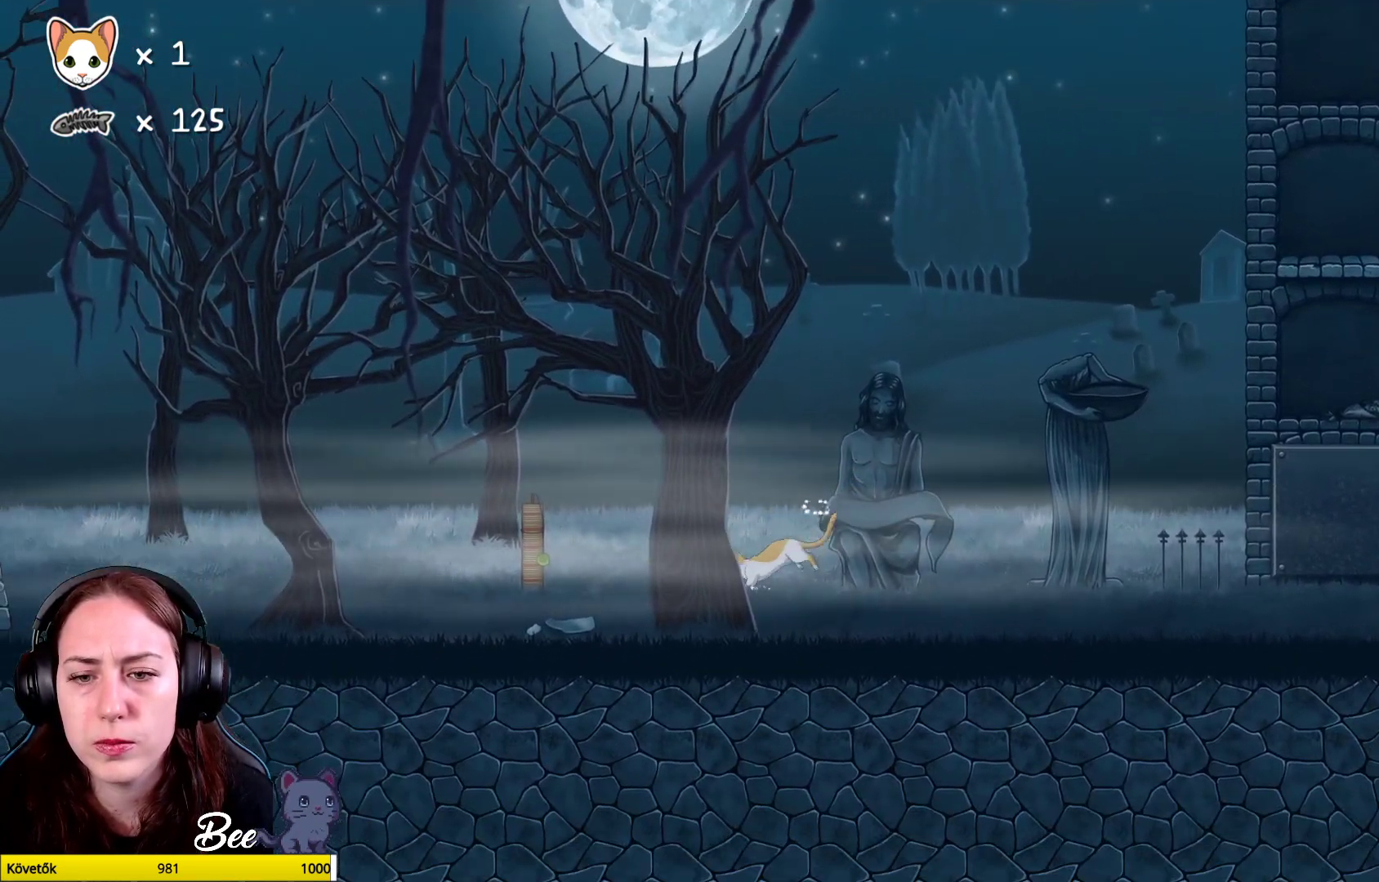
{"buttons": [], "left_stick": "up-right", "right_stick": "center", "events": [[233, "A", "down"], [500, "A", "up"], [500, "left_stick", "up-right"]]}